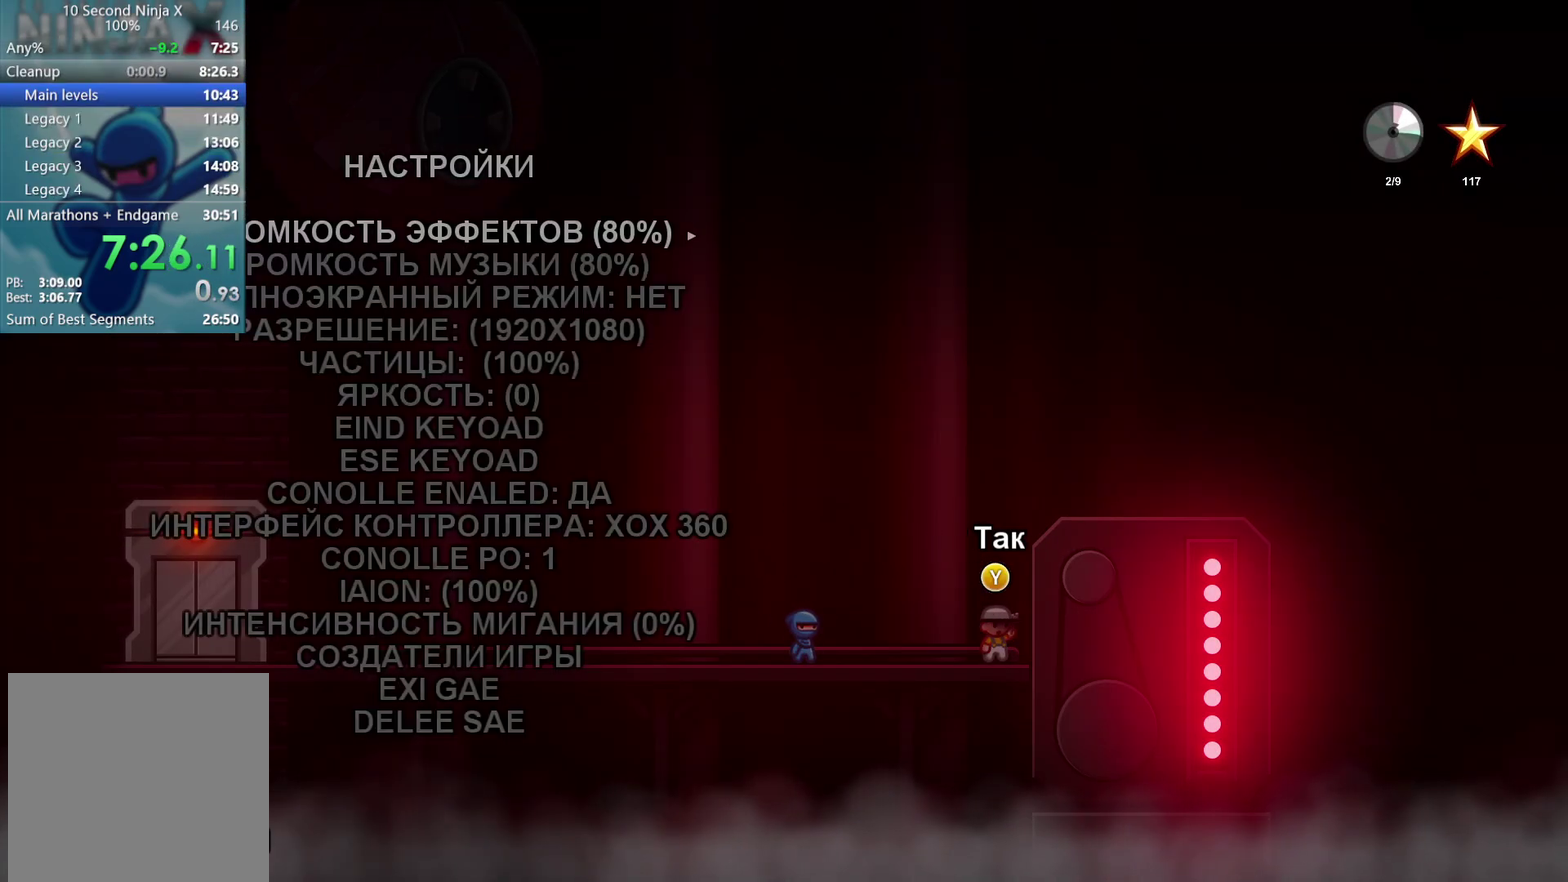
Gameplay with a controller (Xbox layout); each line is a JSON object with the inputs held at the frame after it. "events" lists button and stick changes between this image and that frame as [ms after this image, input, new state], when the widget could be followed in between. Not read: R3 right_stick.
{"buttons": ["DPAD_UP"], "left_stick": "center", "events": [[483, "DPAD_UP", "down"]]}
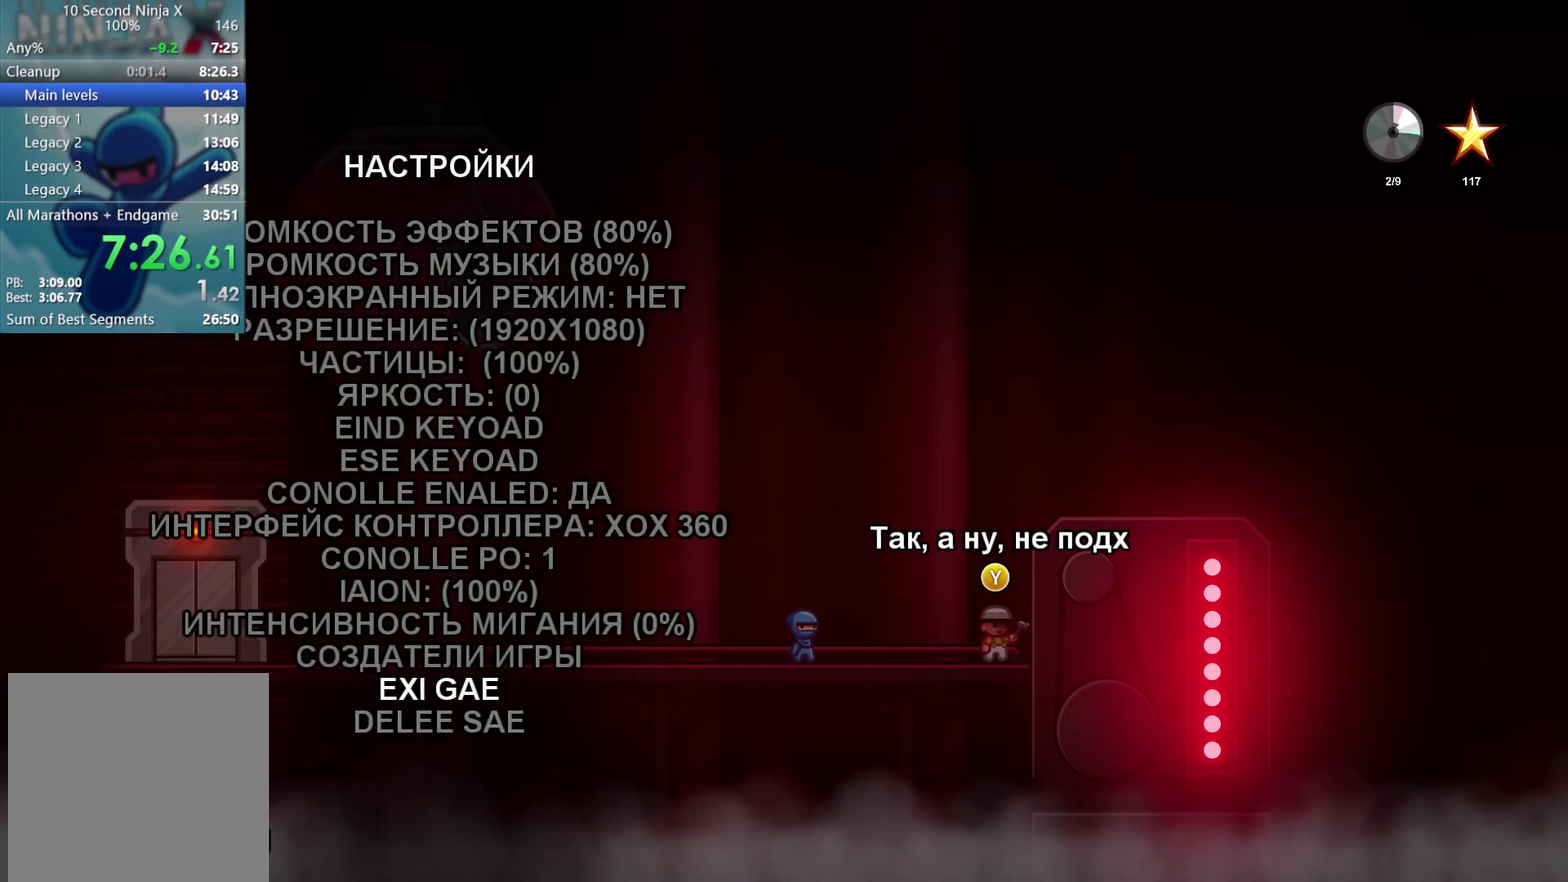
{"buttons": [], "left_stick": "center", "events": [[33, "DPAD_UP", "up"]]}
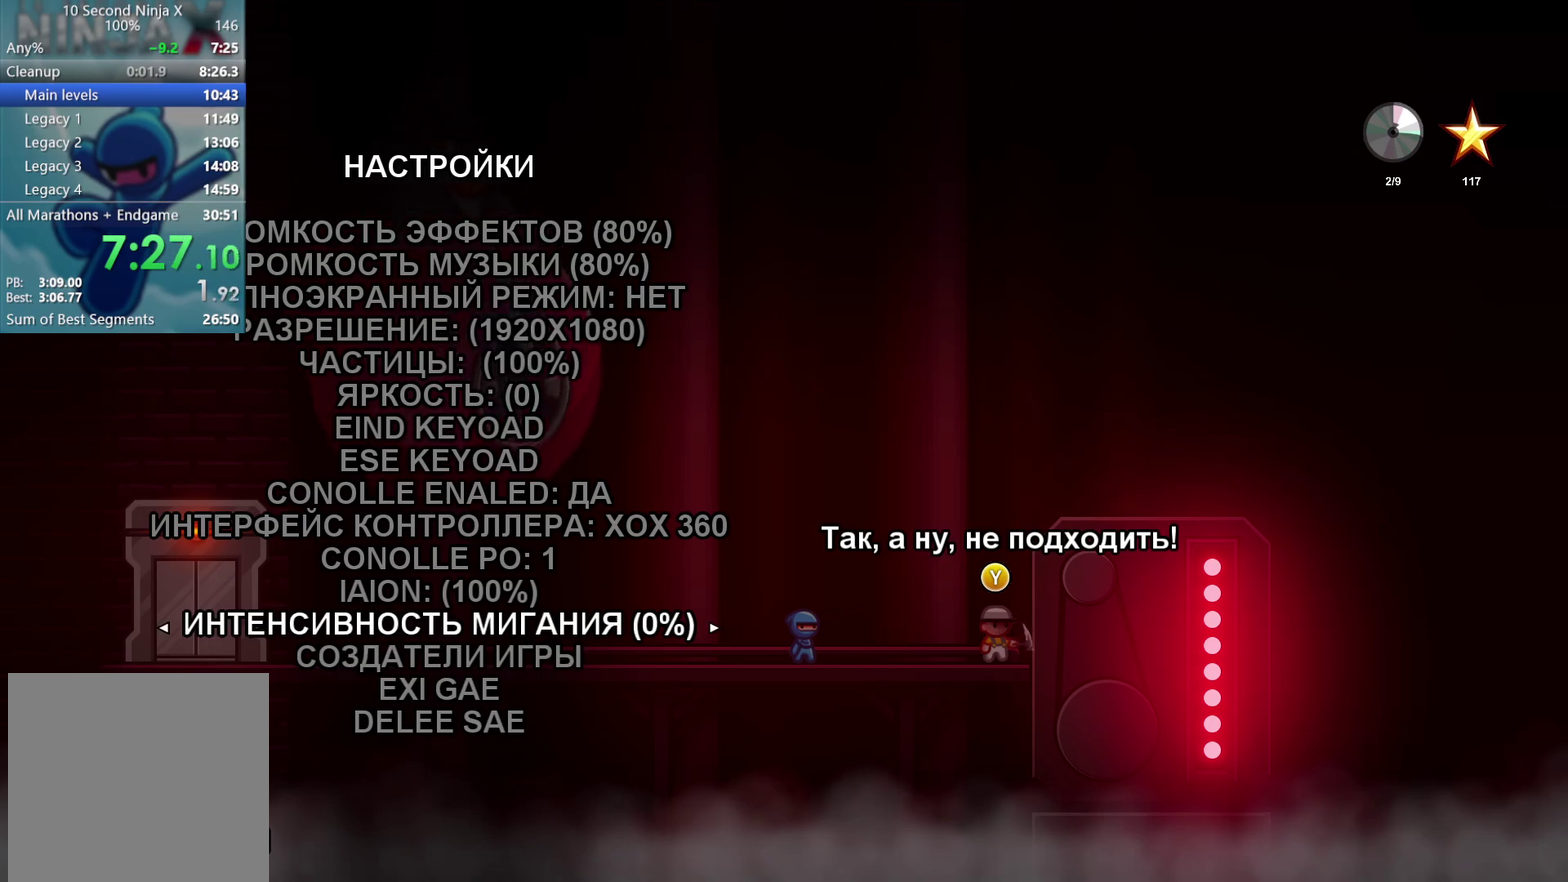
{"buttons": ["Y"], "left_stick": "center", "events": [[67, "DPAD_DOWN", "down"], [150, "DPAD_DOWN", "up"], [183, "B", "down"], [267, "B", "up"], [467, "Y", "down"]]}
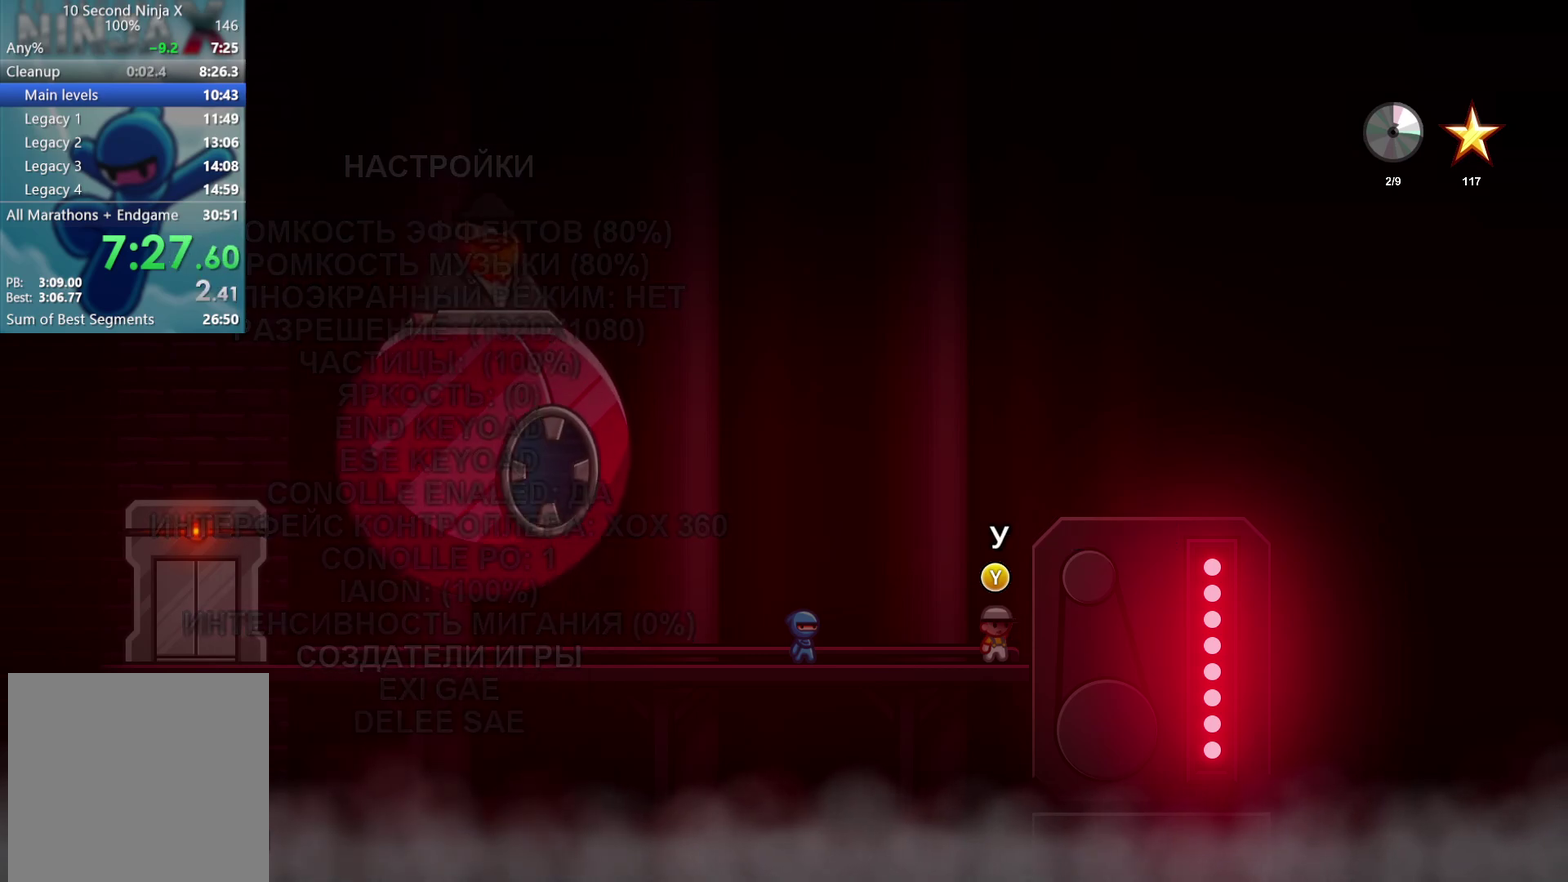
{"buttons": [], "left_stick": "center", "events": [[217, "Y", "up"], [267, "Y", "down"], [333, "Y", "up"], [450, "Y", "down"], [500, "Y", "up"]]}
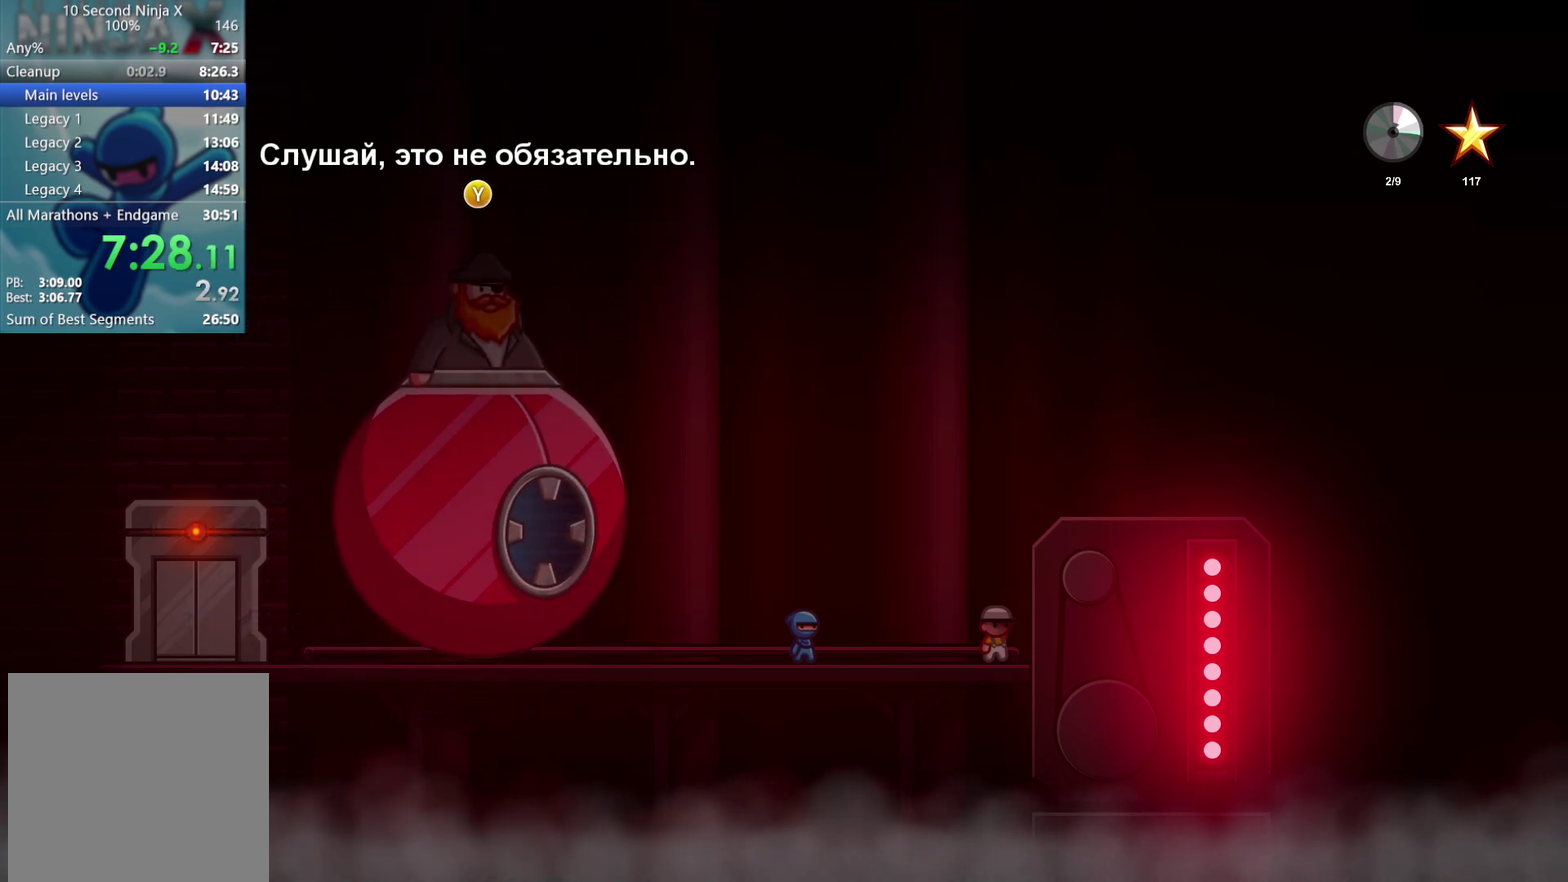
{"buttons": ["Y"], "left_stick": "center", "events": [[50, "Y", "down"], [117, "Y", "up"], [150, "Y", "down"], [183, "Y", "up"], [250, "Y", "down"], [283, "Y", "up"], [333, "Y", "down"], [367, "Y", "up"], [400, "Y", "down"], [450, "Y", "up"], [500, "Y", "down"]]}
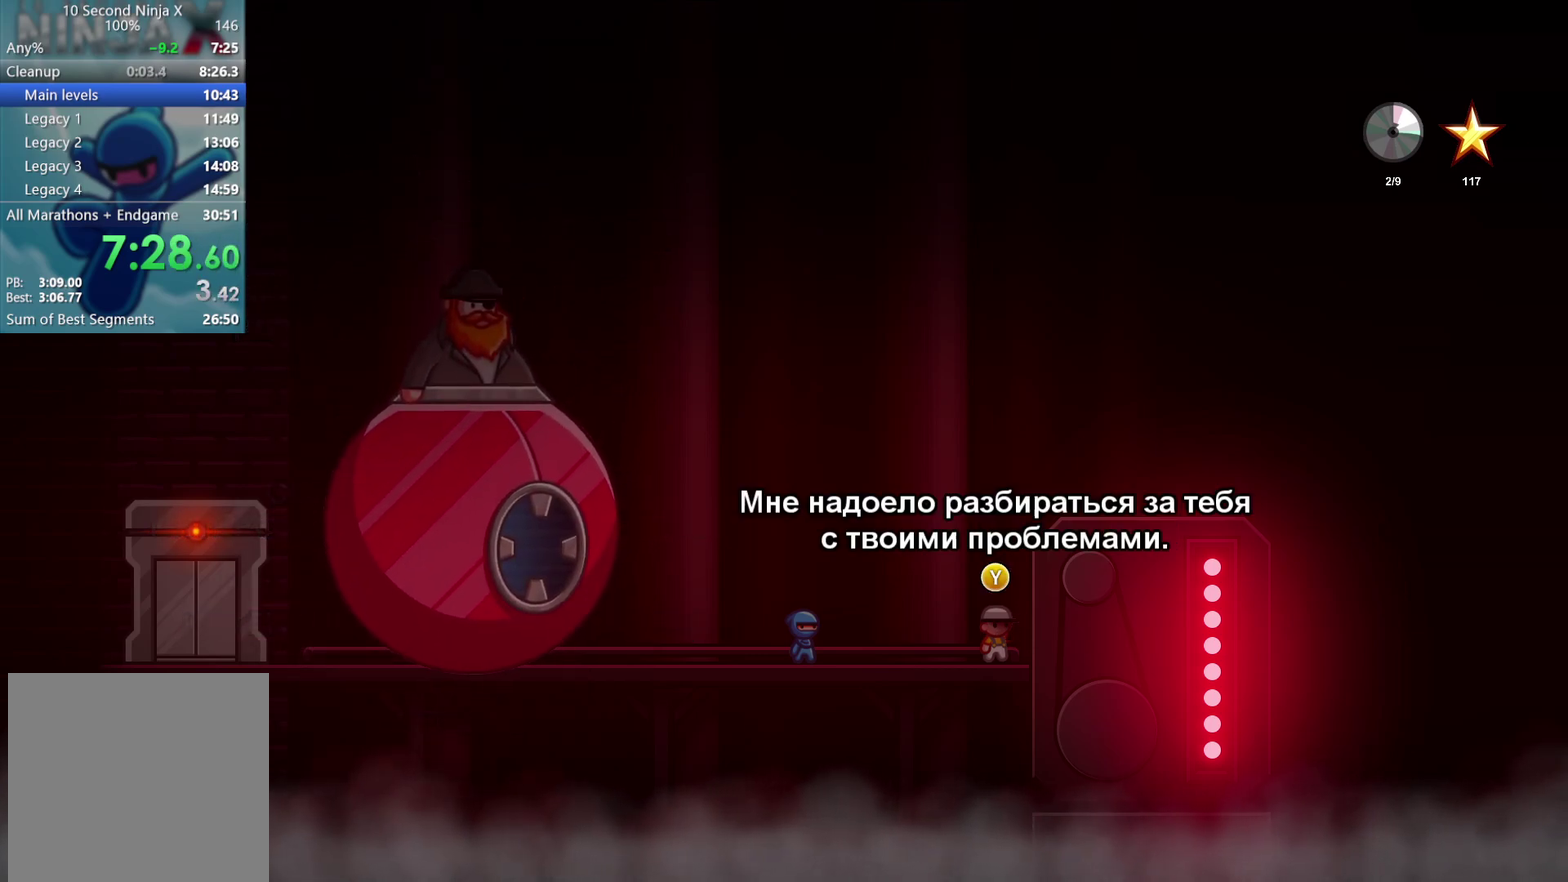
{"buttons": [], "left_stick": "center", "events": [[33, "Y", "up"], [83, "Y", "down"], [117, "Y", "up"], [183, "Y", "down"], [217, "Y", "up"], [267, "Y", "down"], [300, "Y", "up"], [367, "Y", "down"], [400, "Y", "up"], [467, "Y", "down"], [500, "Y", "up"]]}
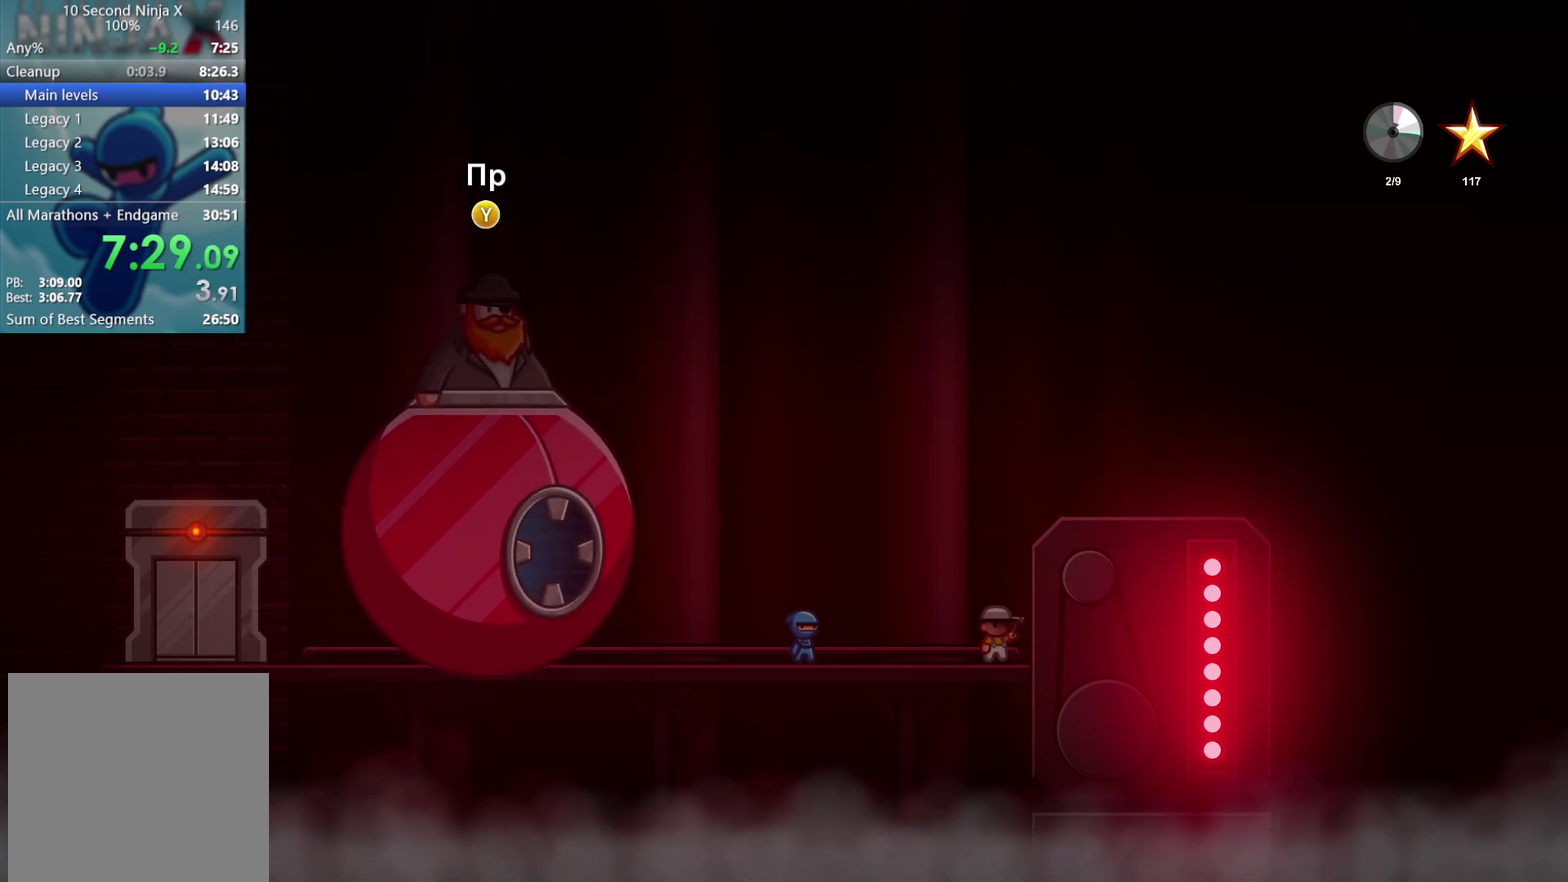
{"buttons": [], "left_stick": "center", "events": [[50, "Y", "down"], [100, "Y", "up"], [350, "Y", "down"], [400, "Y", "up"], [450, "Y", "down"], [500, "Y", "up"]]}
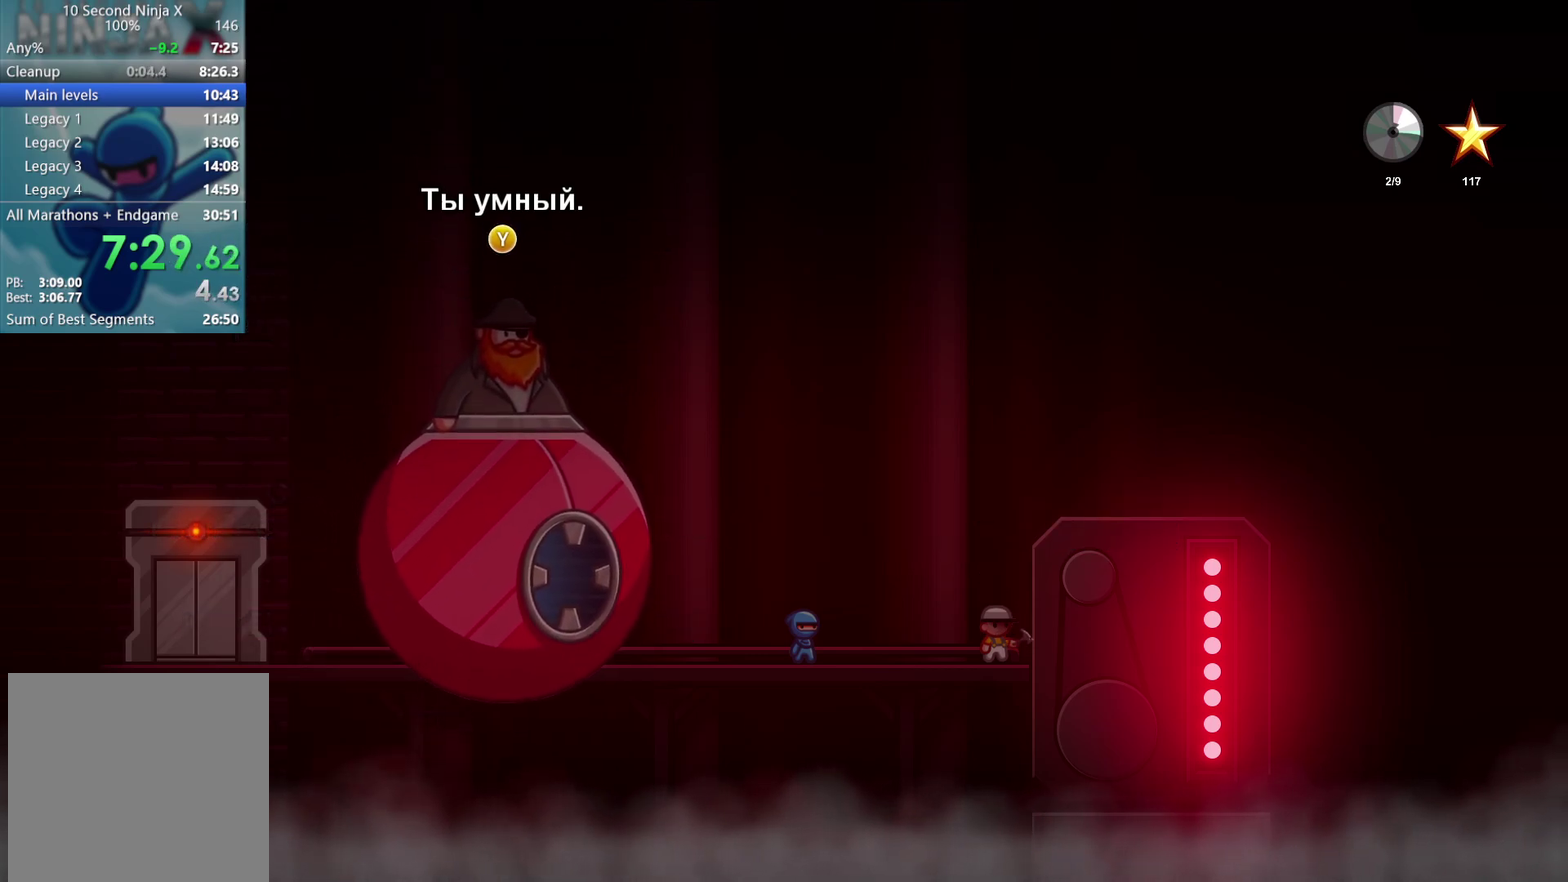
{"buttons": [], "left_stick": "center", "events": [[233, "Y", "down"], [383, "Y", "up"], [433, "Y", "down"], [483, "Y", "up"]]}
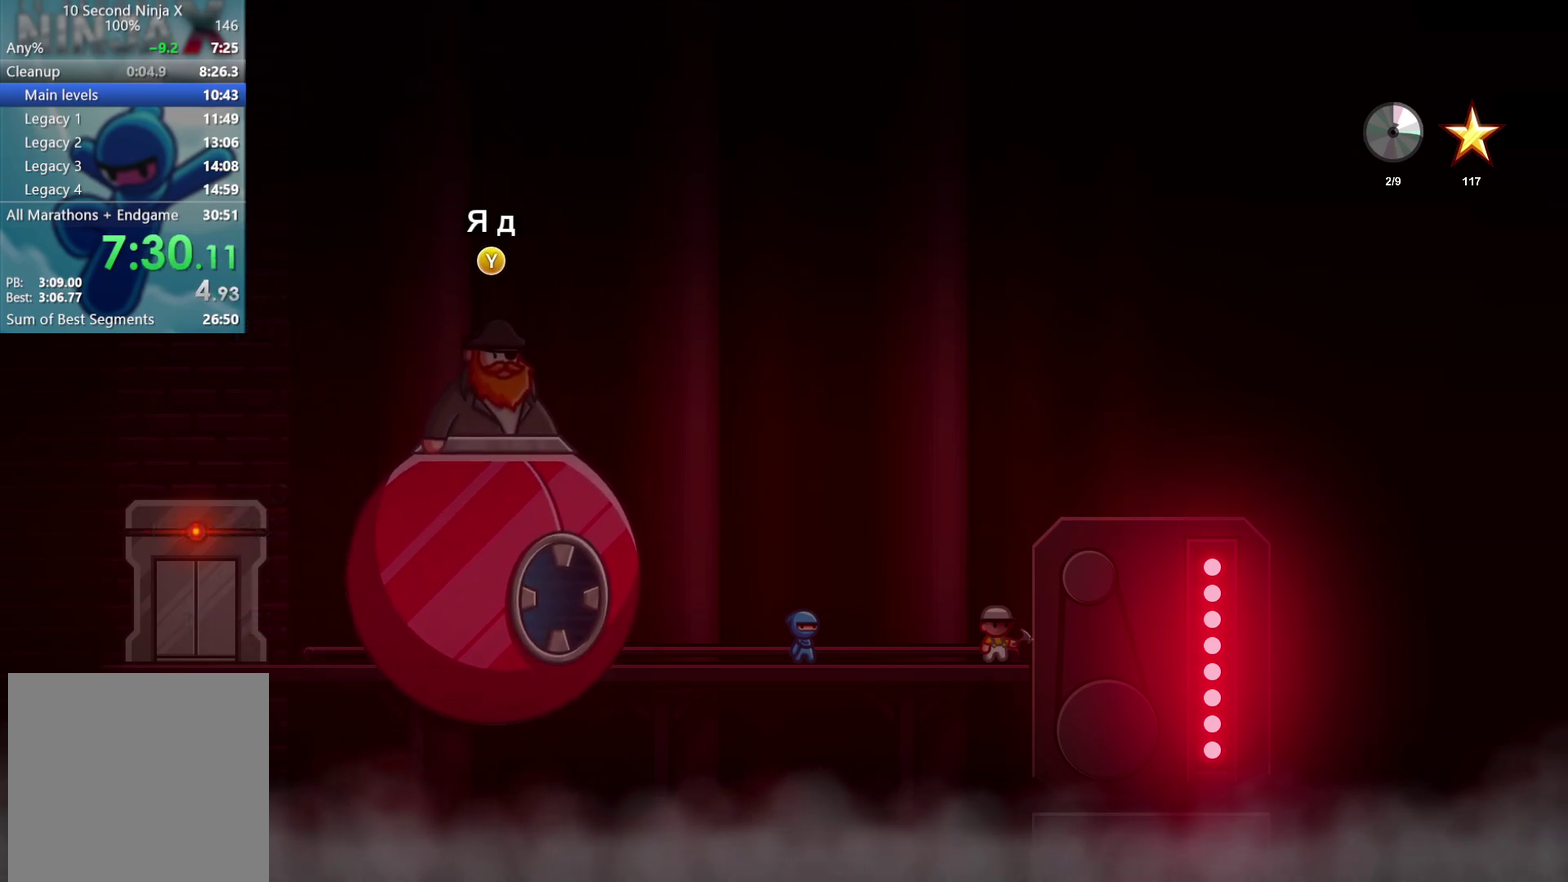
{"buttons": [], "left_stick": "center", "events": [[33, "Y", "down"], [83, "Y", "up"], [450, "Y", "down"], [500, "Y", "up"]]}
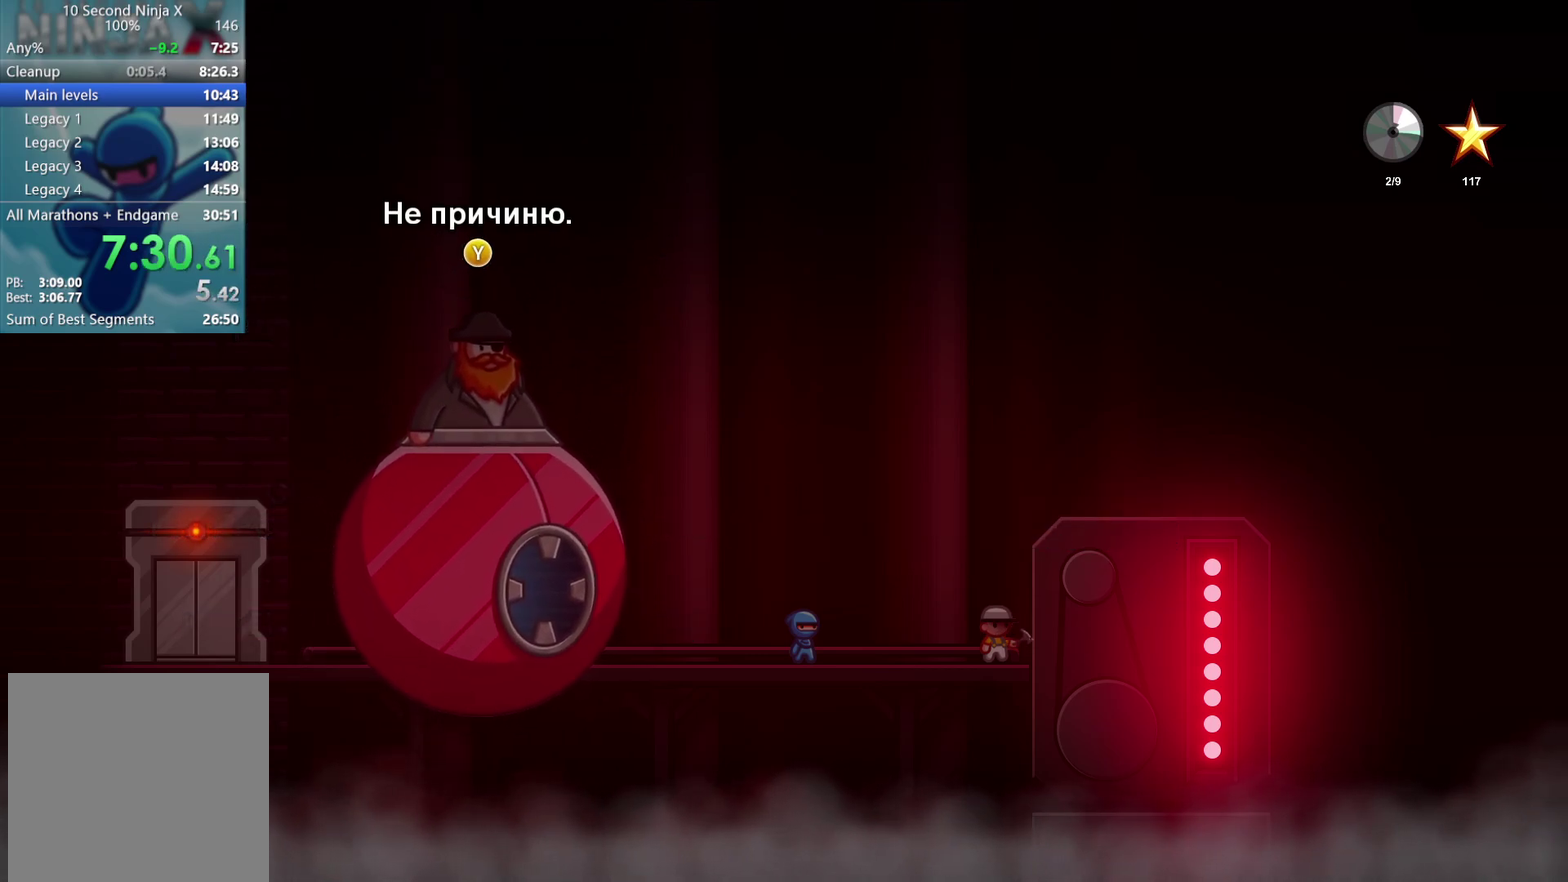
{"buttons": [], "left_stick": "center", "events": [[50, "Y", "down"], [100, "Y", "up"], [167, "Y", "down"], [217, "Y", "up"], [350, "Y", "down"], [483, "Y", "up"]]}
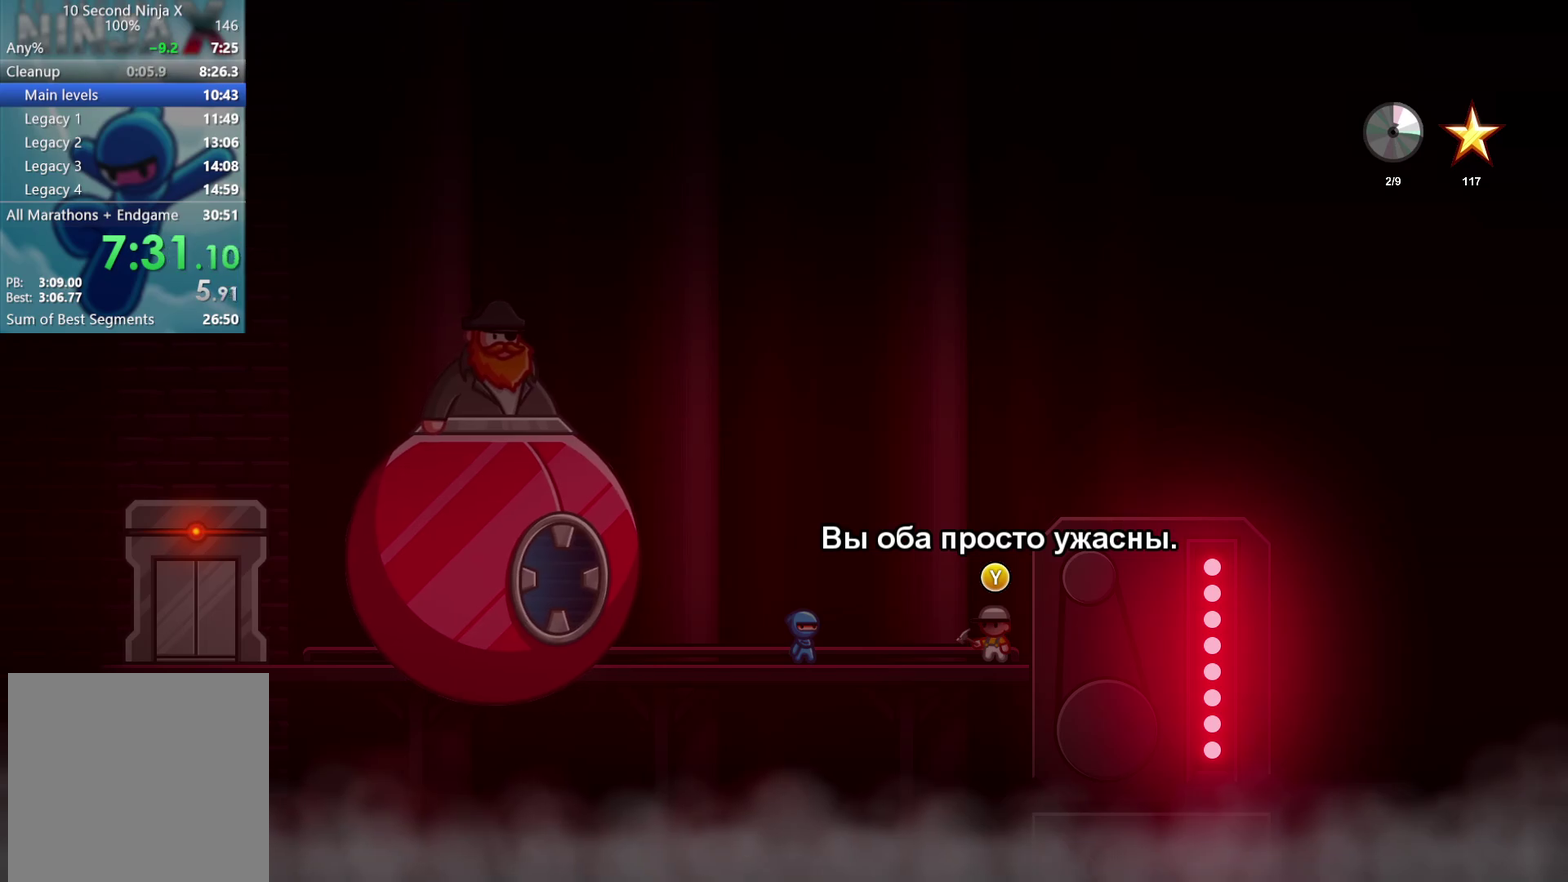
{"buttons": ["Y"], "left_stick": "center", "events": [[33, "Y", "down"], [200, "Y", "up"], [267, "Y", "down"], [317, "Y", "up"], [367, "Y", "down"], [417, "Y", "up"], [483, "Y", "down"]]}
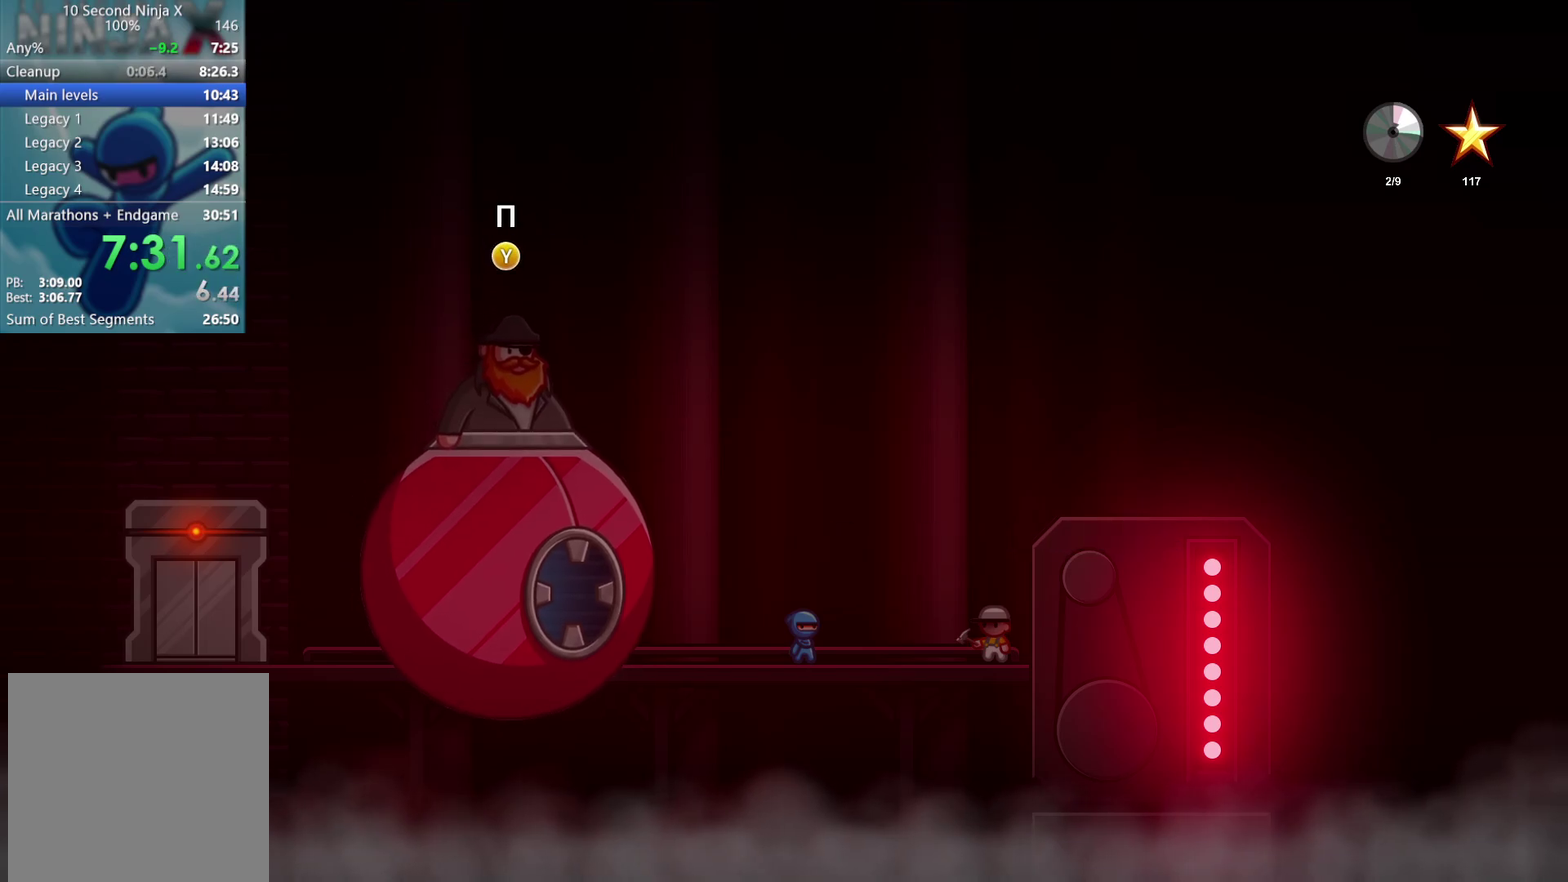
{"buttons": ["Y"], "left_stick": "center", "events": [[33, "Y", "up"], [83, "Y", "down"], [133, "Y", "up"], [233, "Y", "down"], [300, "Y", "up"], [367, "Y", "down"], [417, "Y", "up"], [500, "Y", "down"]]}
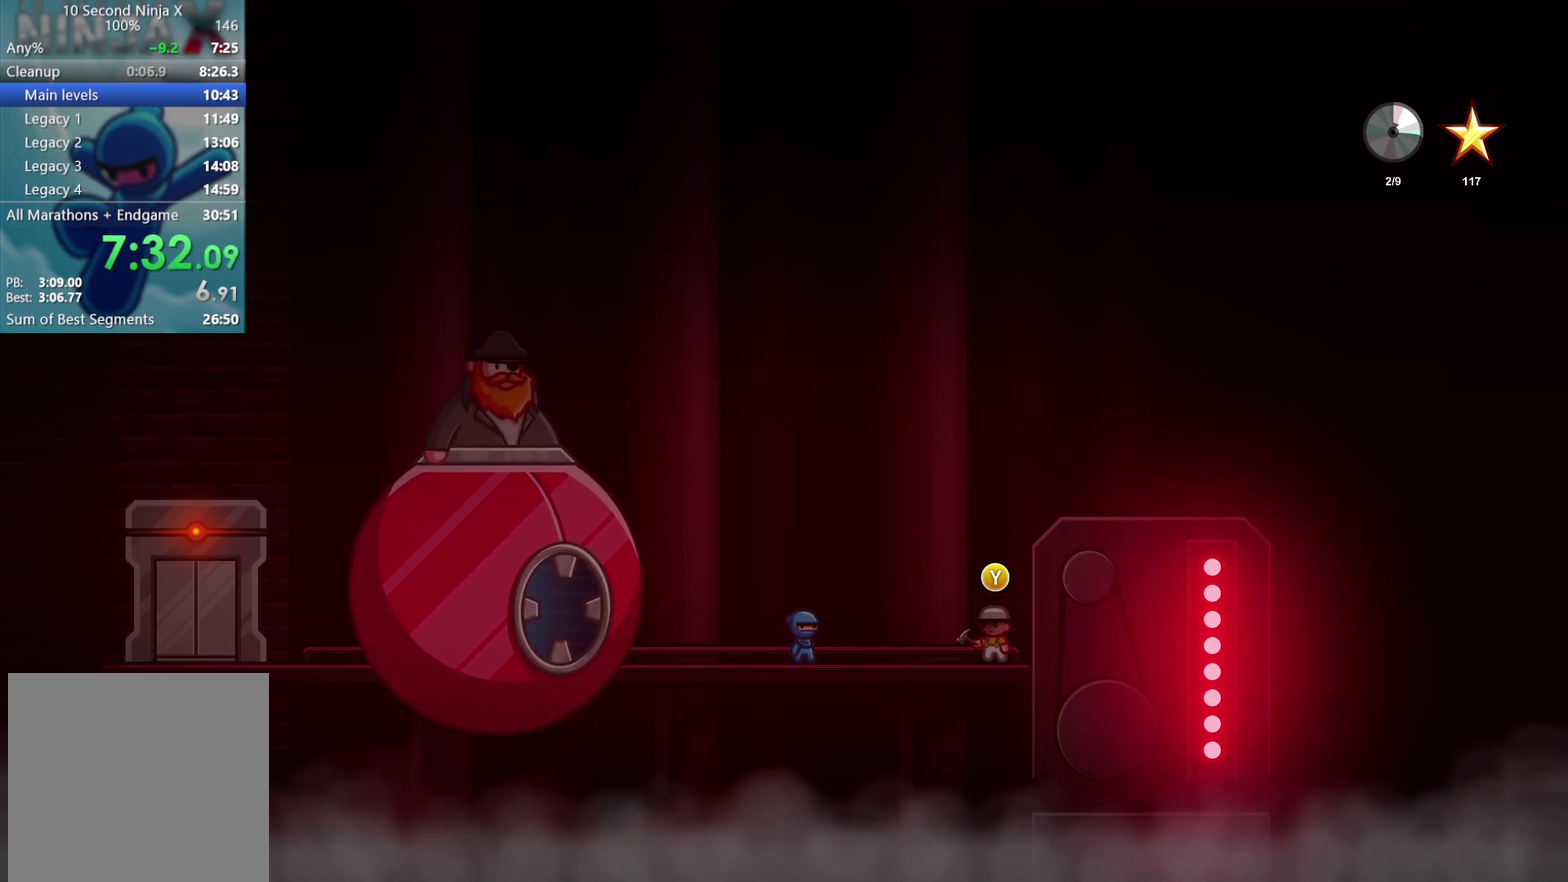
{"buttons": [], "left_stick": "center", "events": [[67, "Y", "up"], [150, "Y", "down"], [333, "Y", "up"], [400, "Y", "down"], [467, "Y", "up"]]}
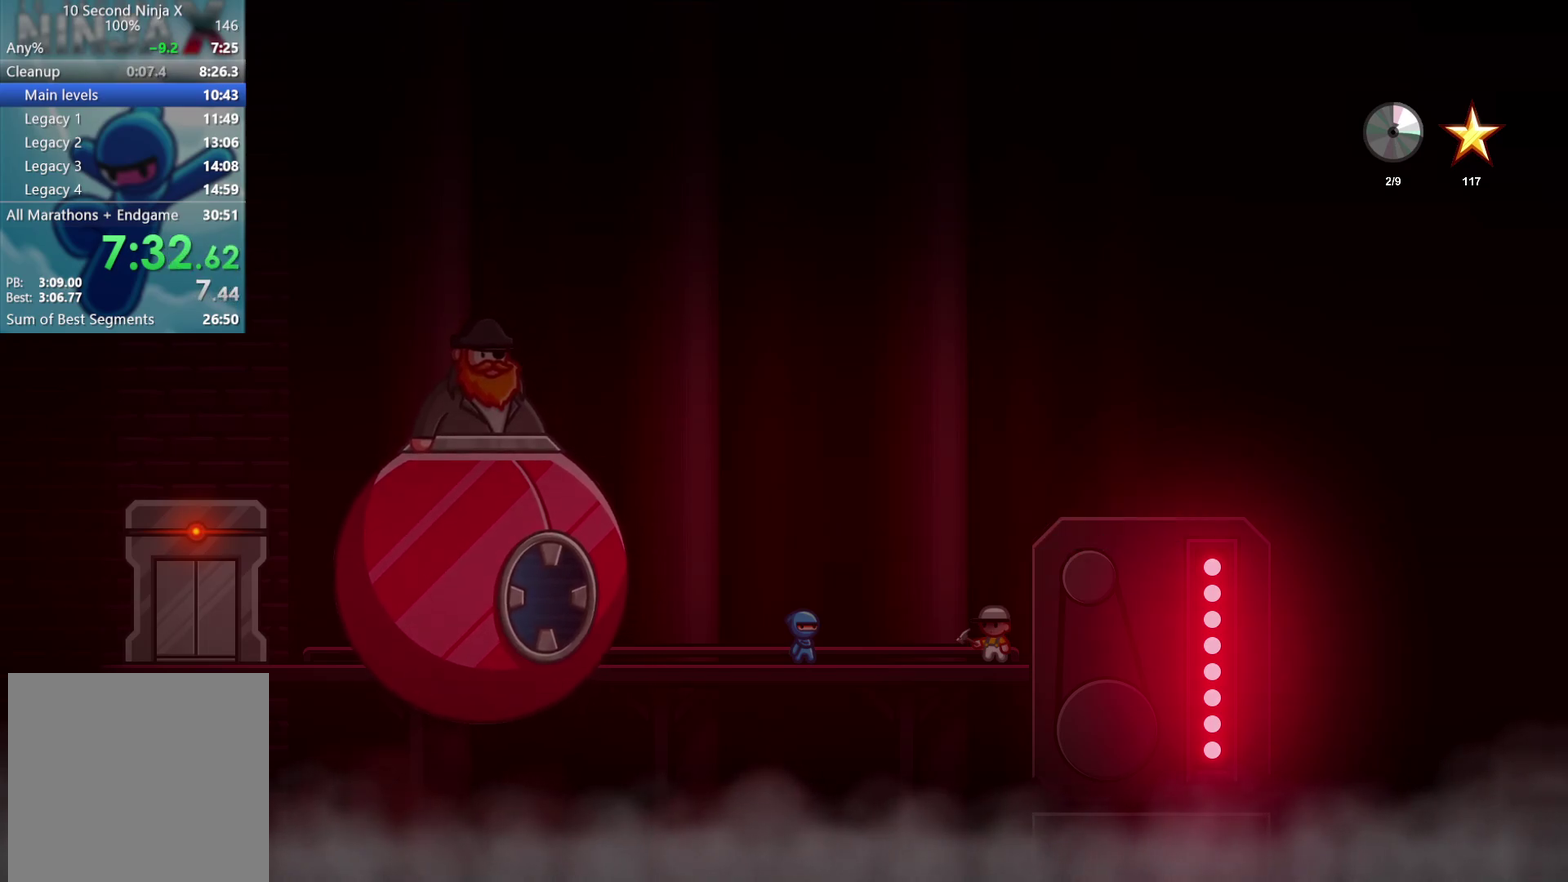
{"buttons": [], "left_stick": "center", "events": [[33, "Y", "down"], [83, "Y", "up"], [100, "START", "down"], [183, "START", "up"], [217, "A", "down"], [283, "A", "up"]]}
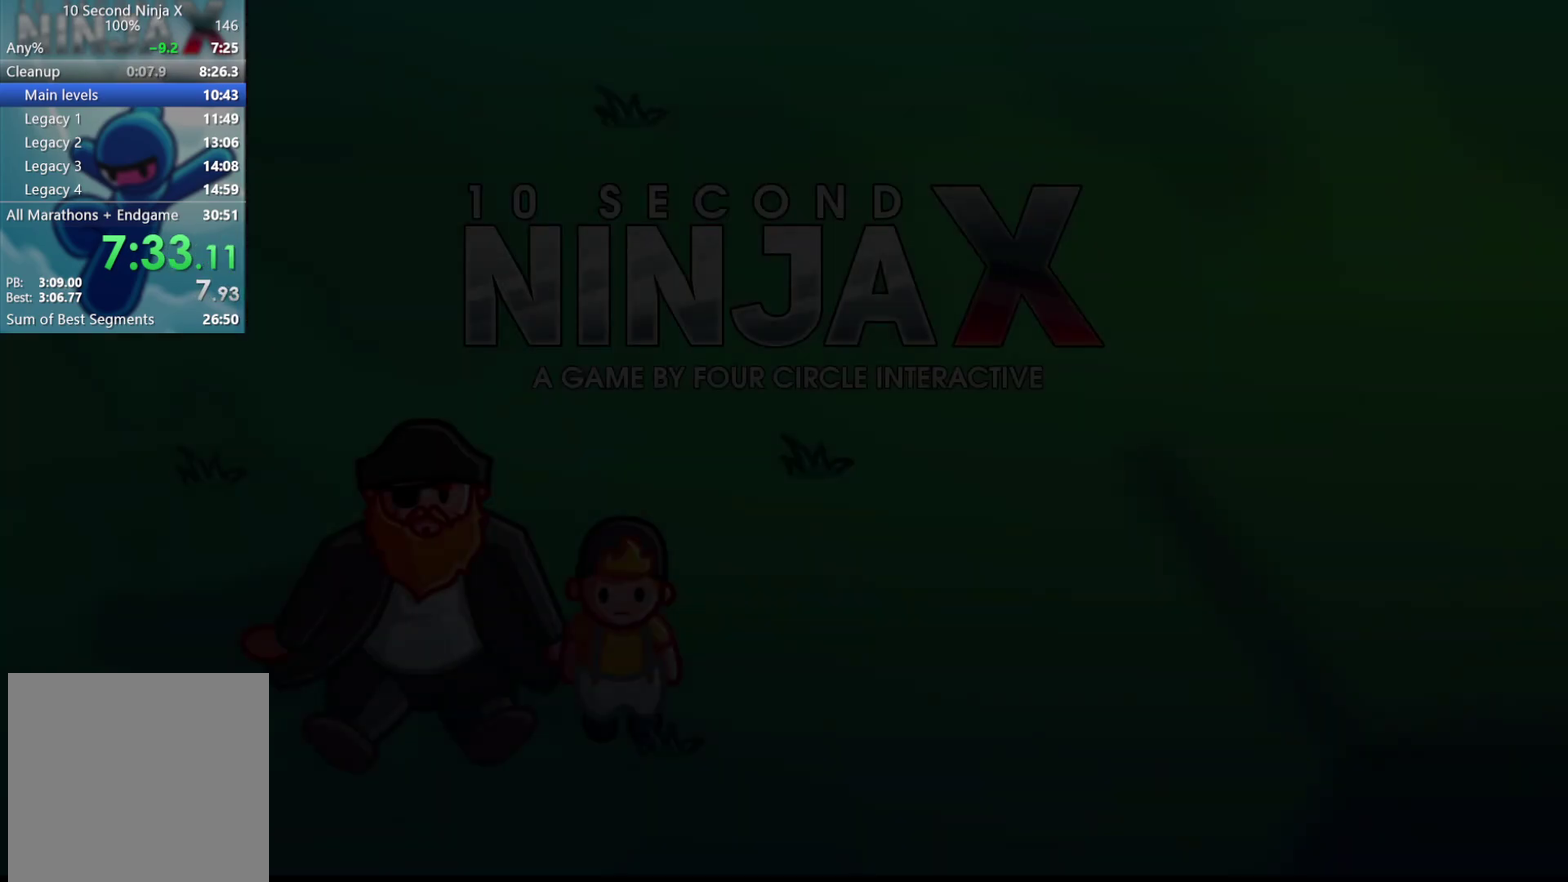
{"buttons": [], "left_stick": "center", "events": []}
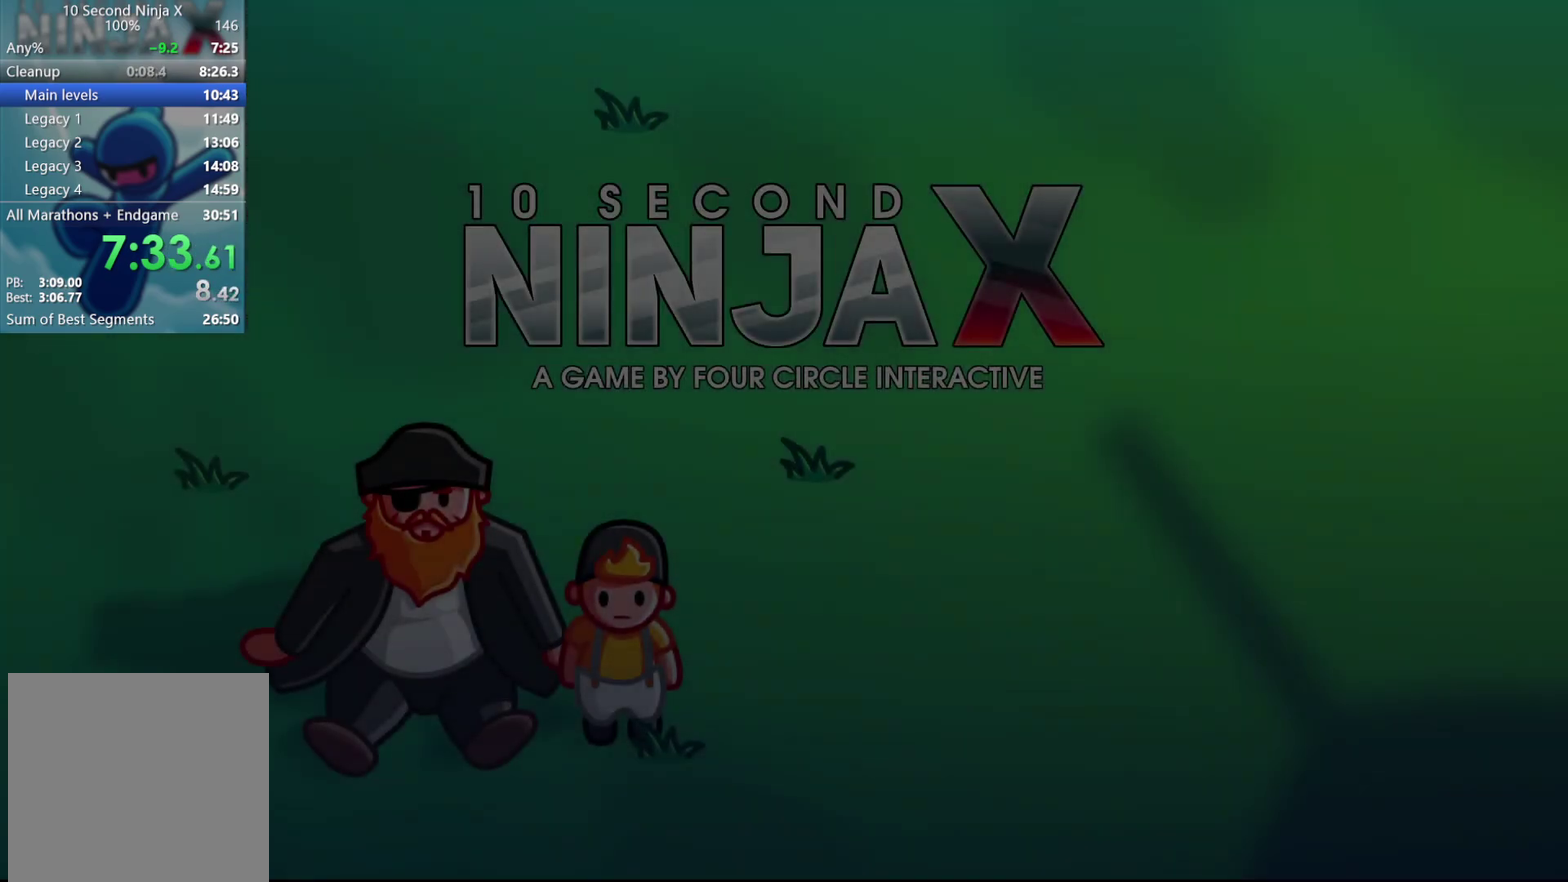
{"buttons": [], "left_stick": "center", "events": []}
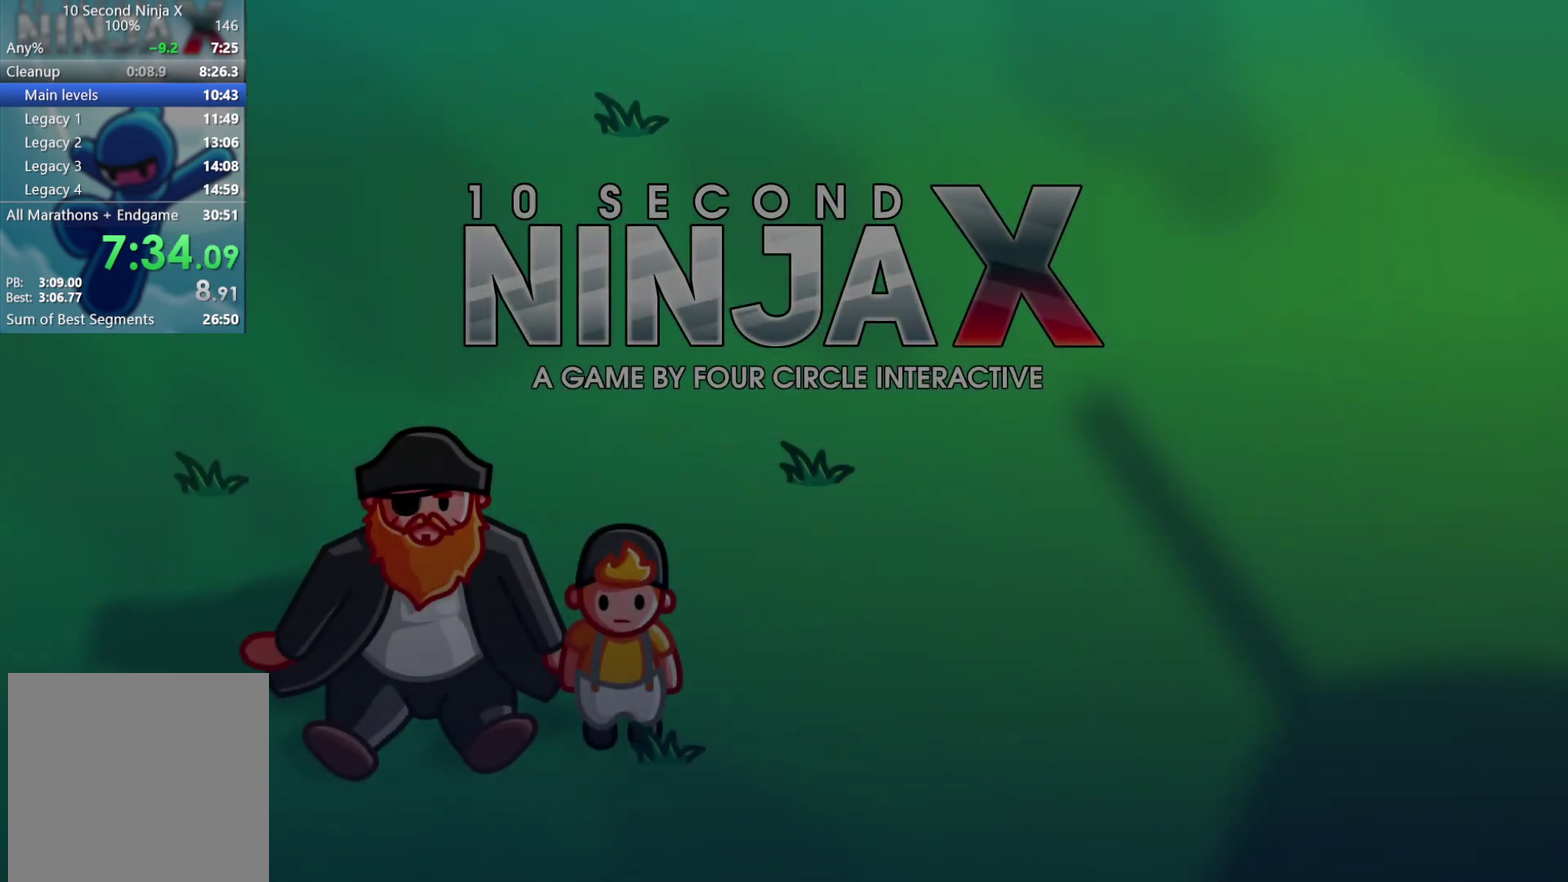
{"buttons": ["START"], "left_stick": "center", "events": [[417, "START", "down"]]}
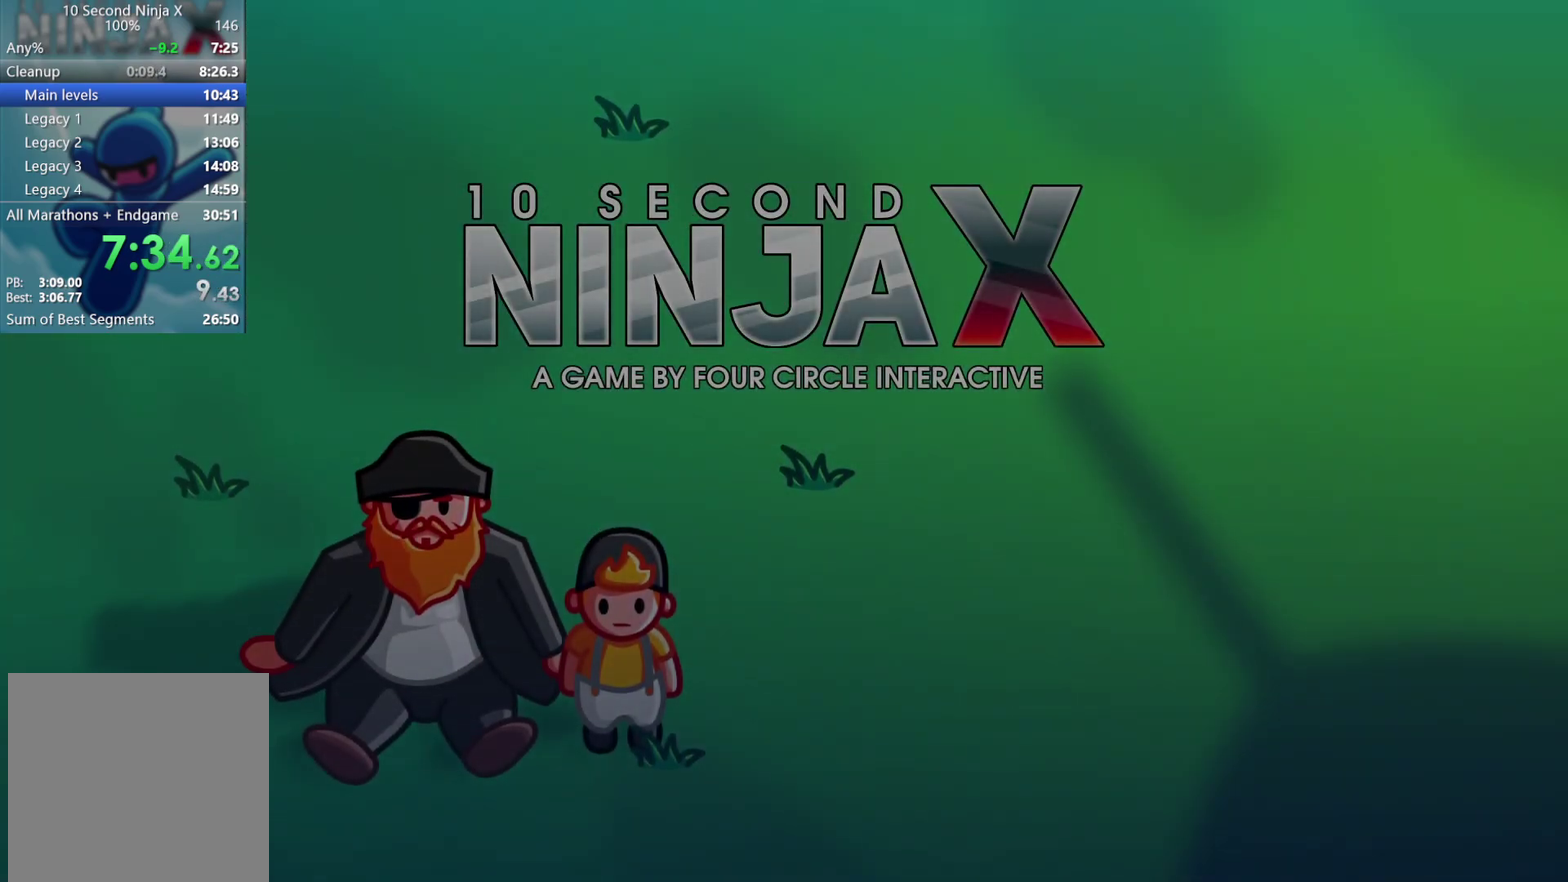
{"buttons": [], "left_stick": "center", "events": [[17, "START", "up"], [83, "START", "down"], [167, "START", "up"]]}
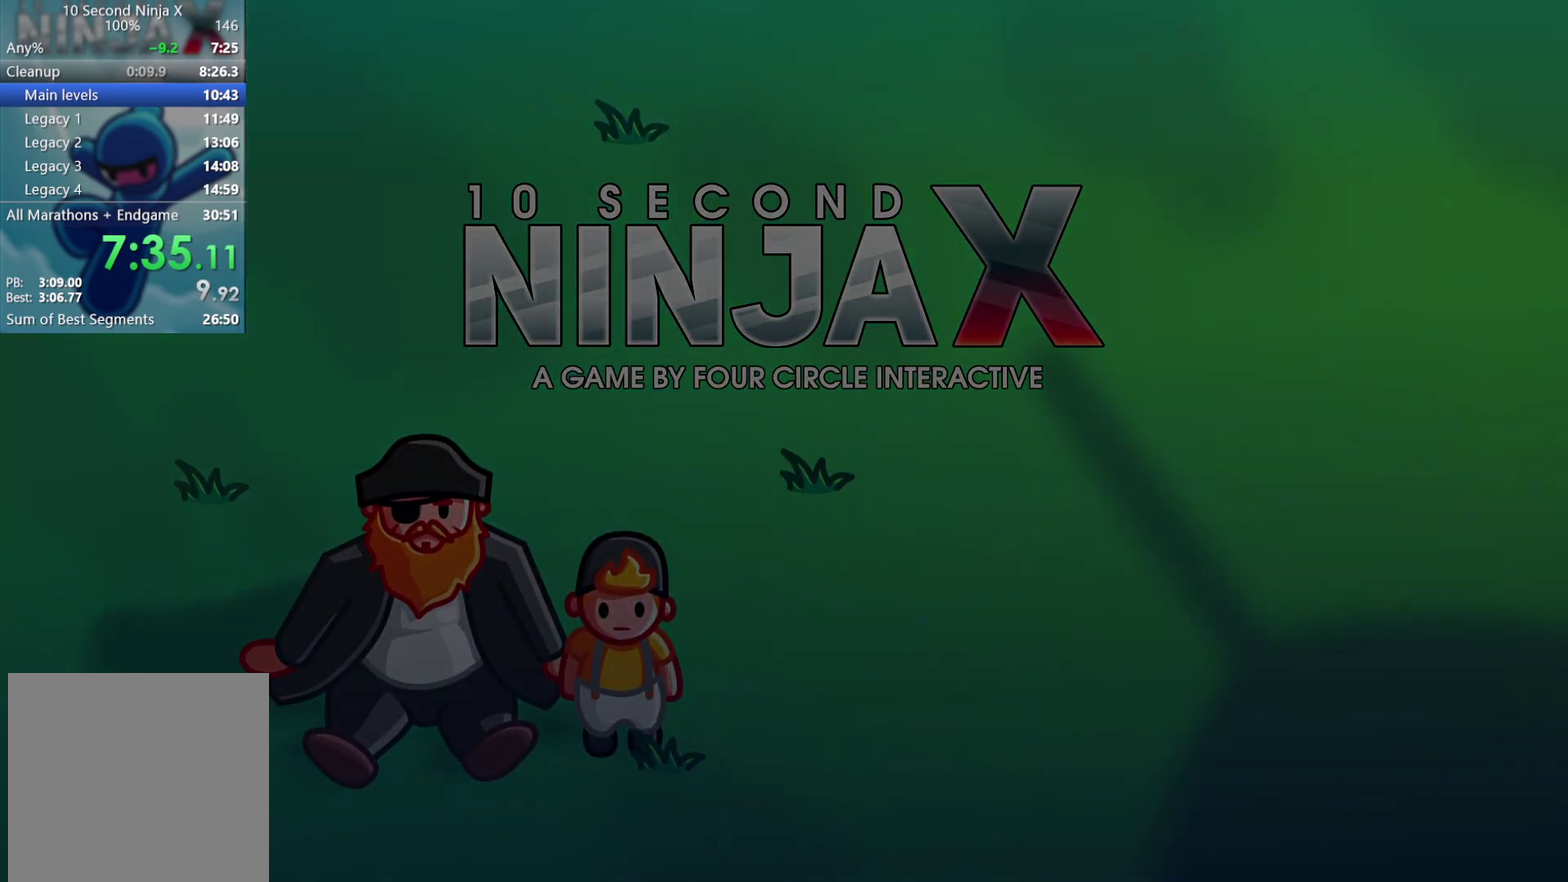
{"buttons": ["START"], "left_stick": "center", "events": [[83, "START", "down"], [150, "START", "up"], [233, "START", "down"], [300, "START", "up"], [367, "START", "down"], [450, "START", "up"], [500, "START", "down"]]}
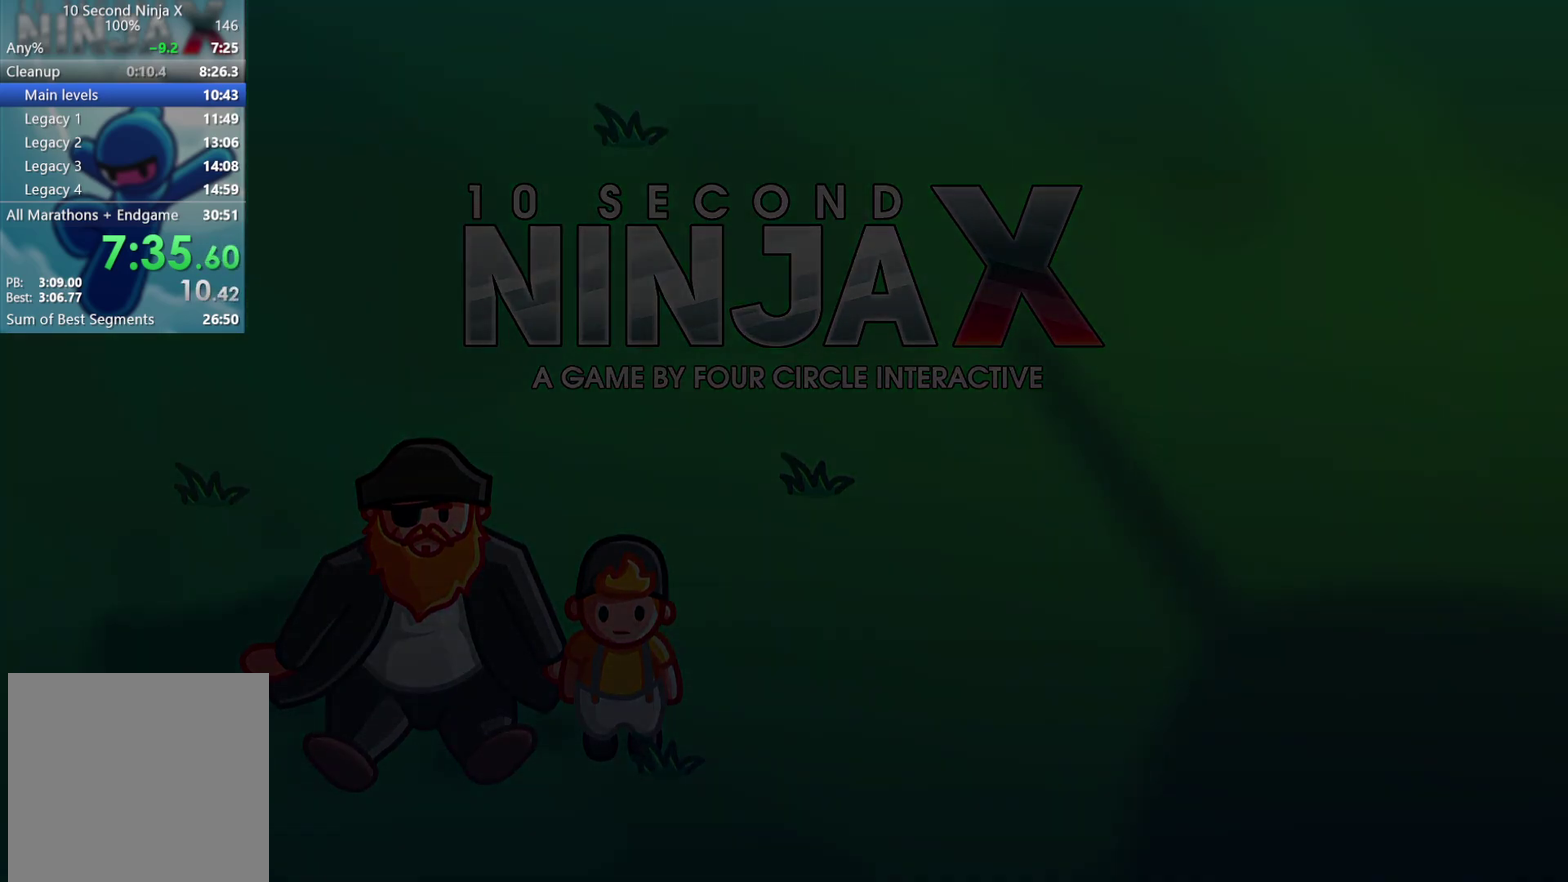
{"buttons": ["START"], "left_stick": "center", "events": [[117, "START", "up"], [233, "START", "down"], [283, "START", "up"], [467, "START", "down"]]}
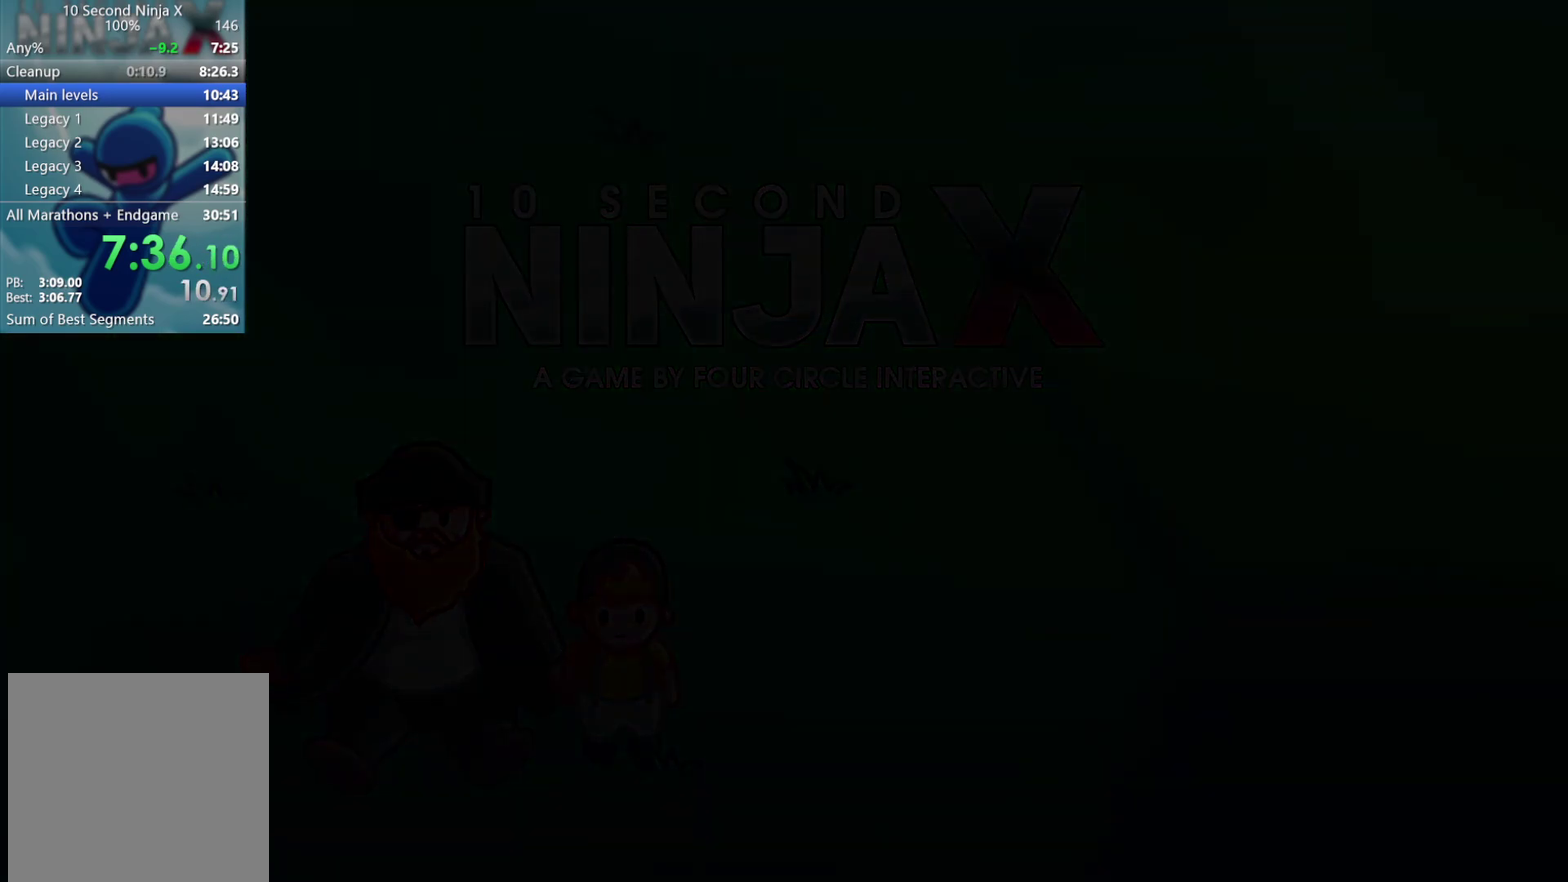
{"buttons": [], "left_stick": "center", "events": [[33, "START", "up"]]}
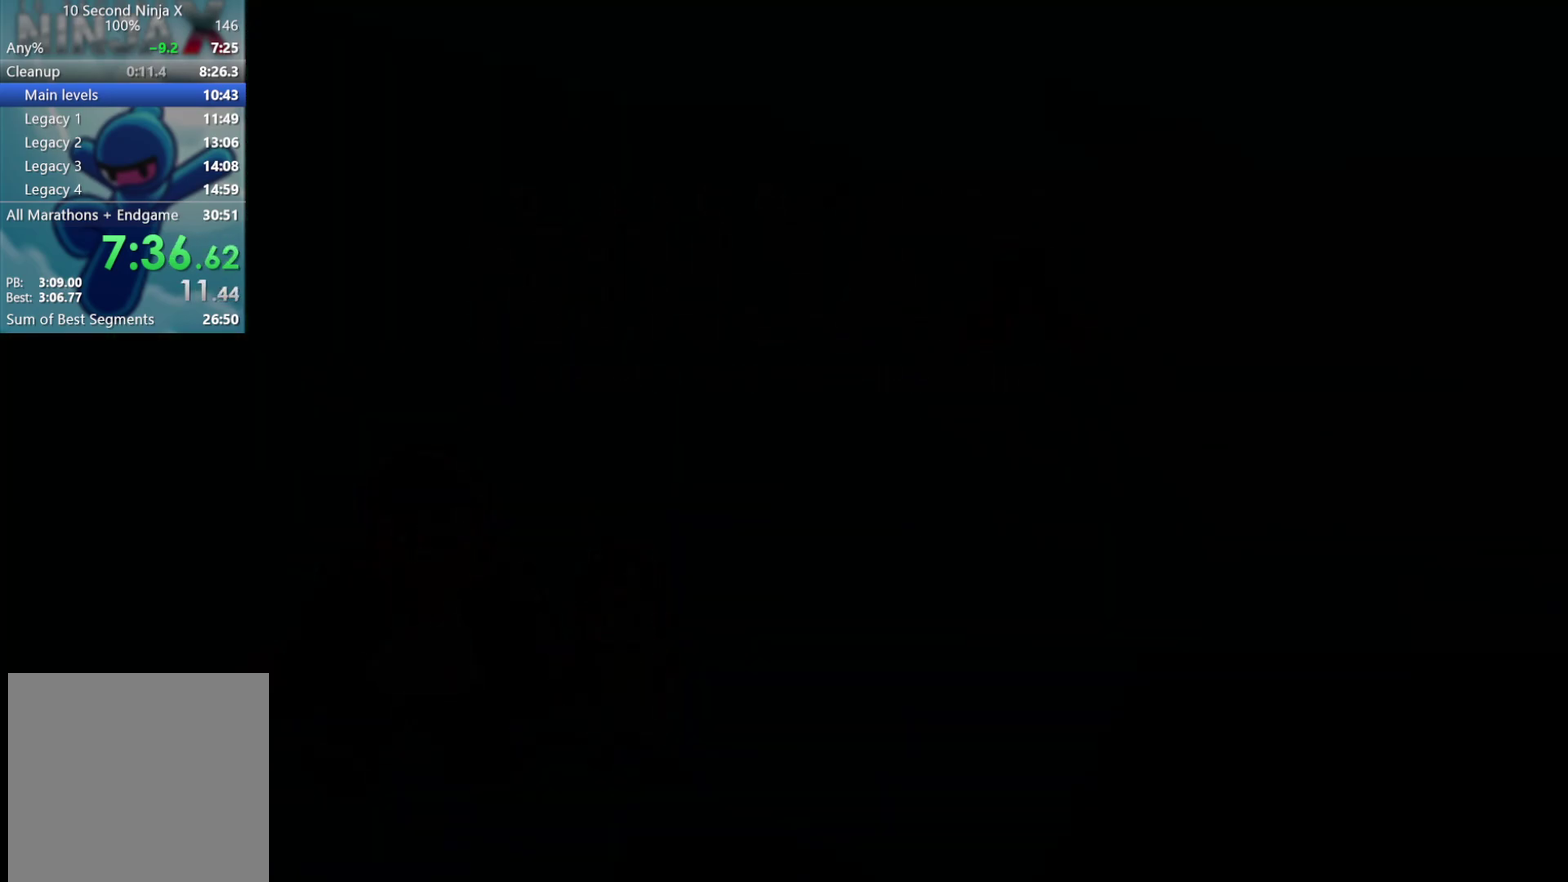
{"buttons": [], "left_stick": "center", "events": []}
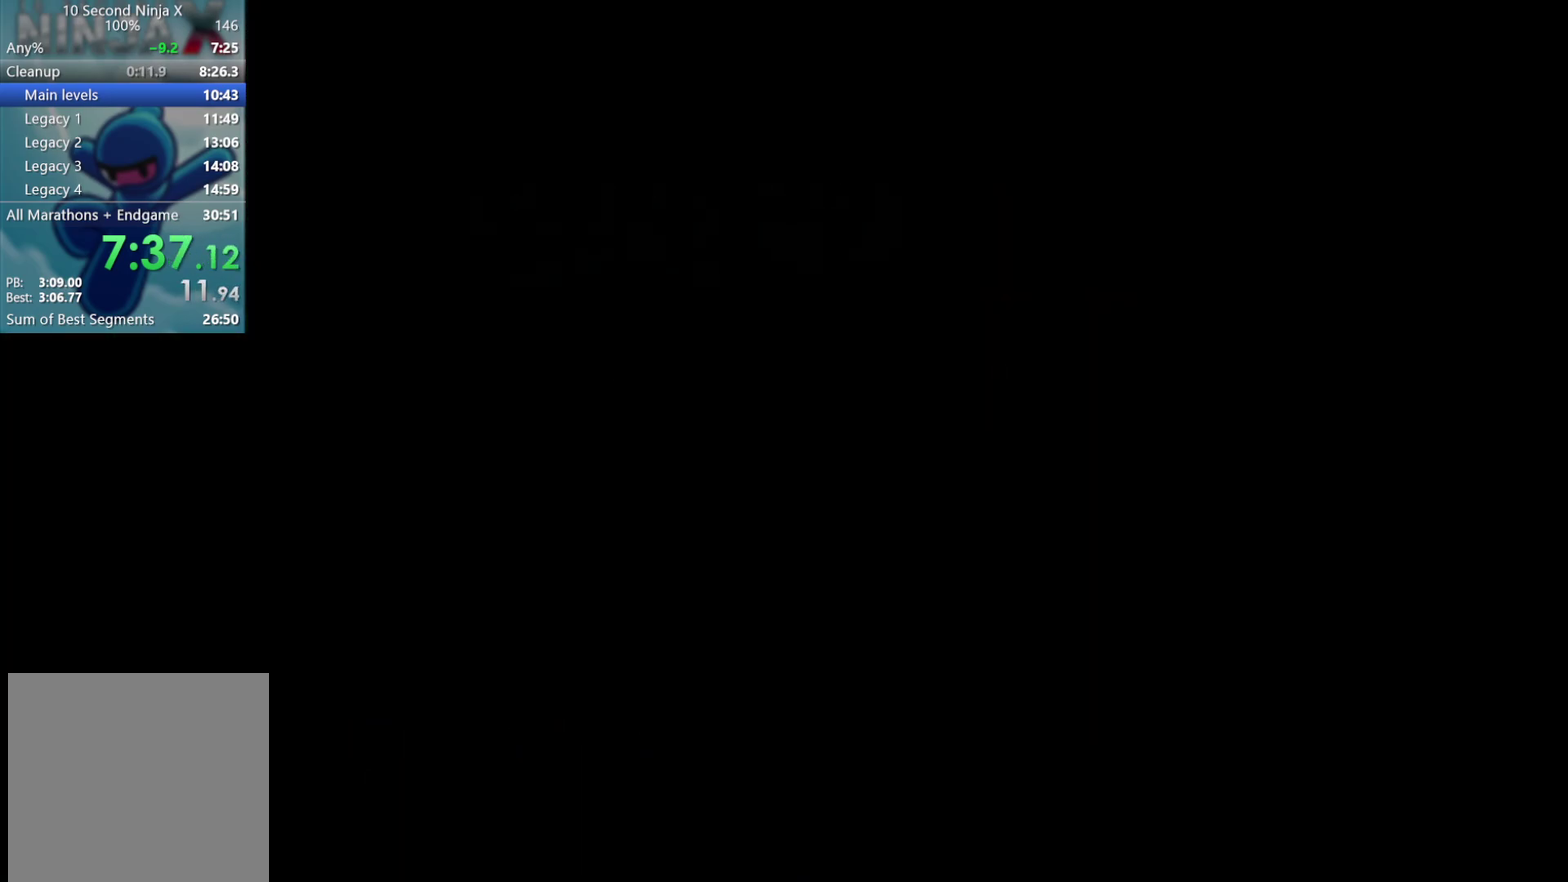
{"buttons": [], "left_stick": "center", "events": []}
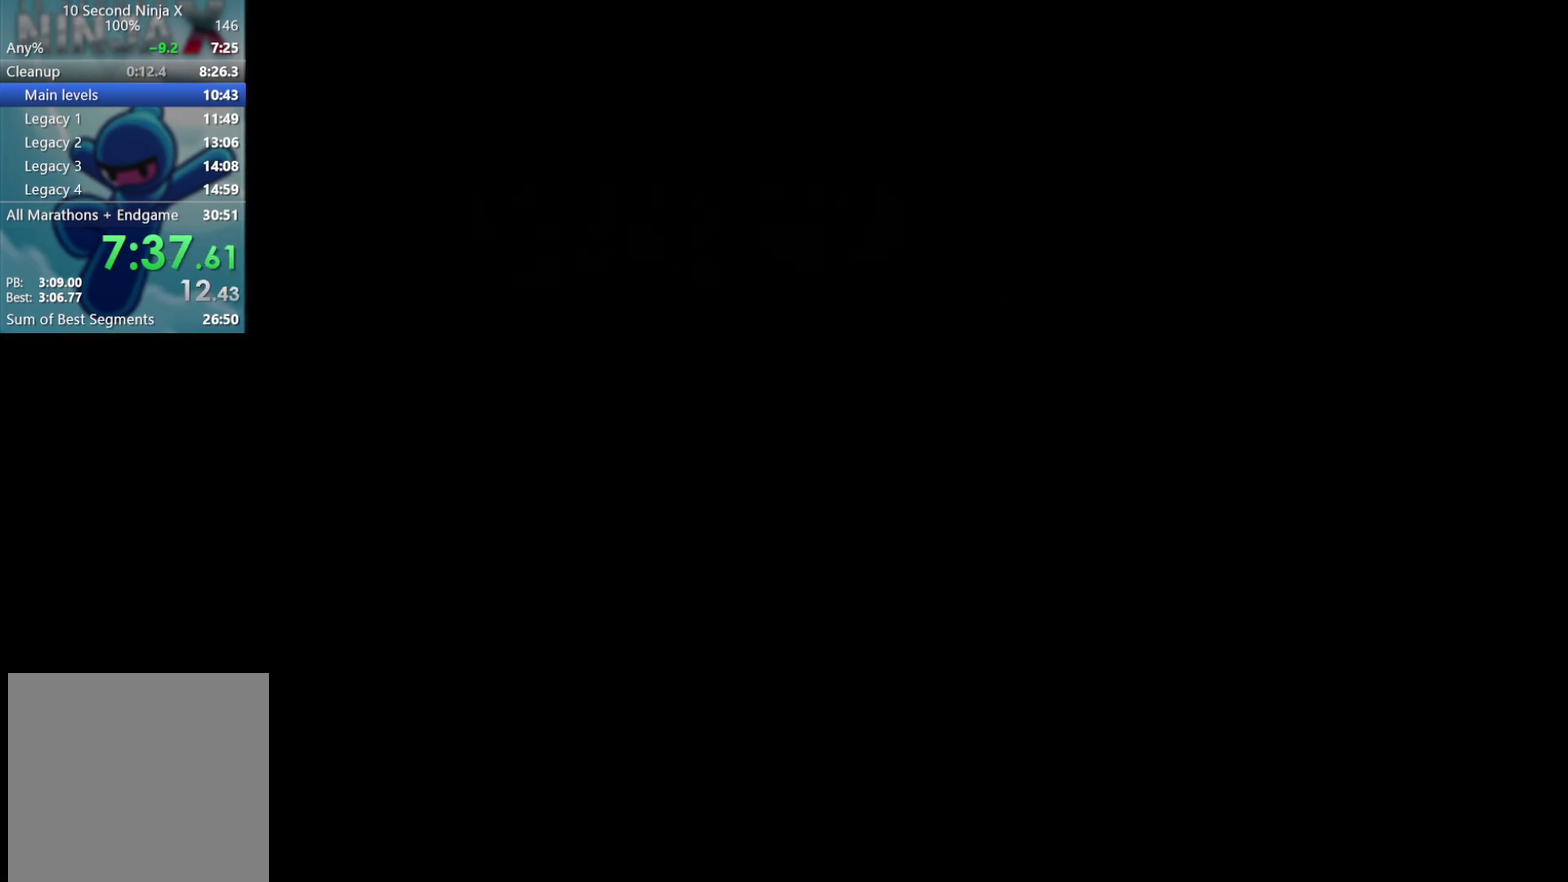
{"buttons": [], "left_stick": "center", "events": []}
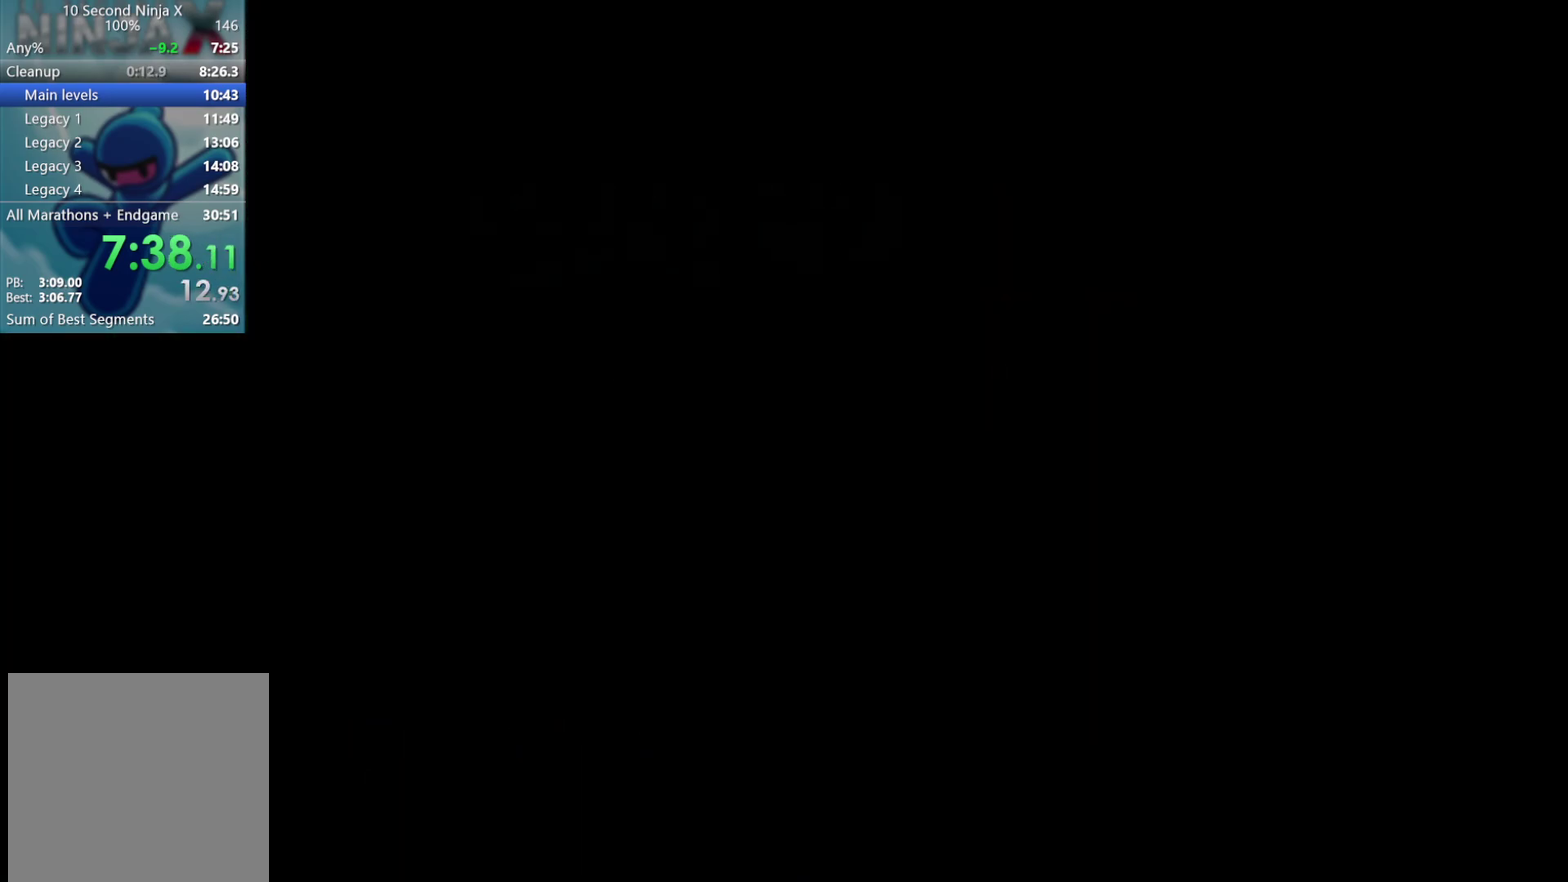
{"buttons": [], "left_stick": "center", "events": []}
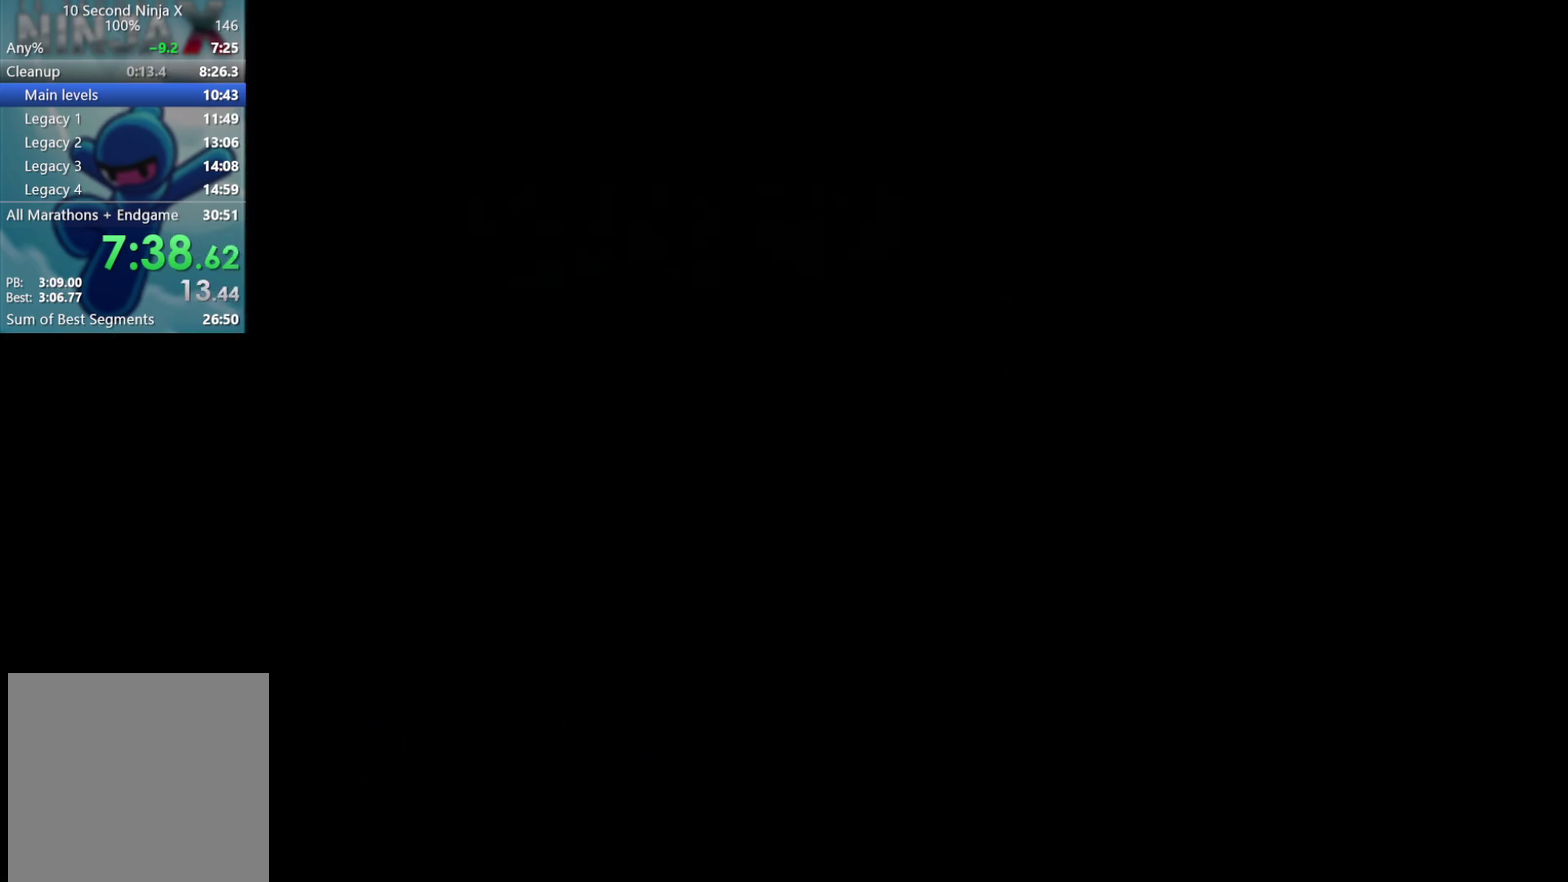
{"buttons": [], "left_stick": "center", "events": []}
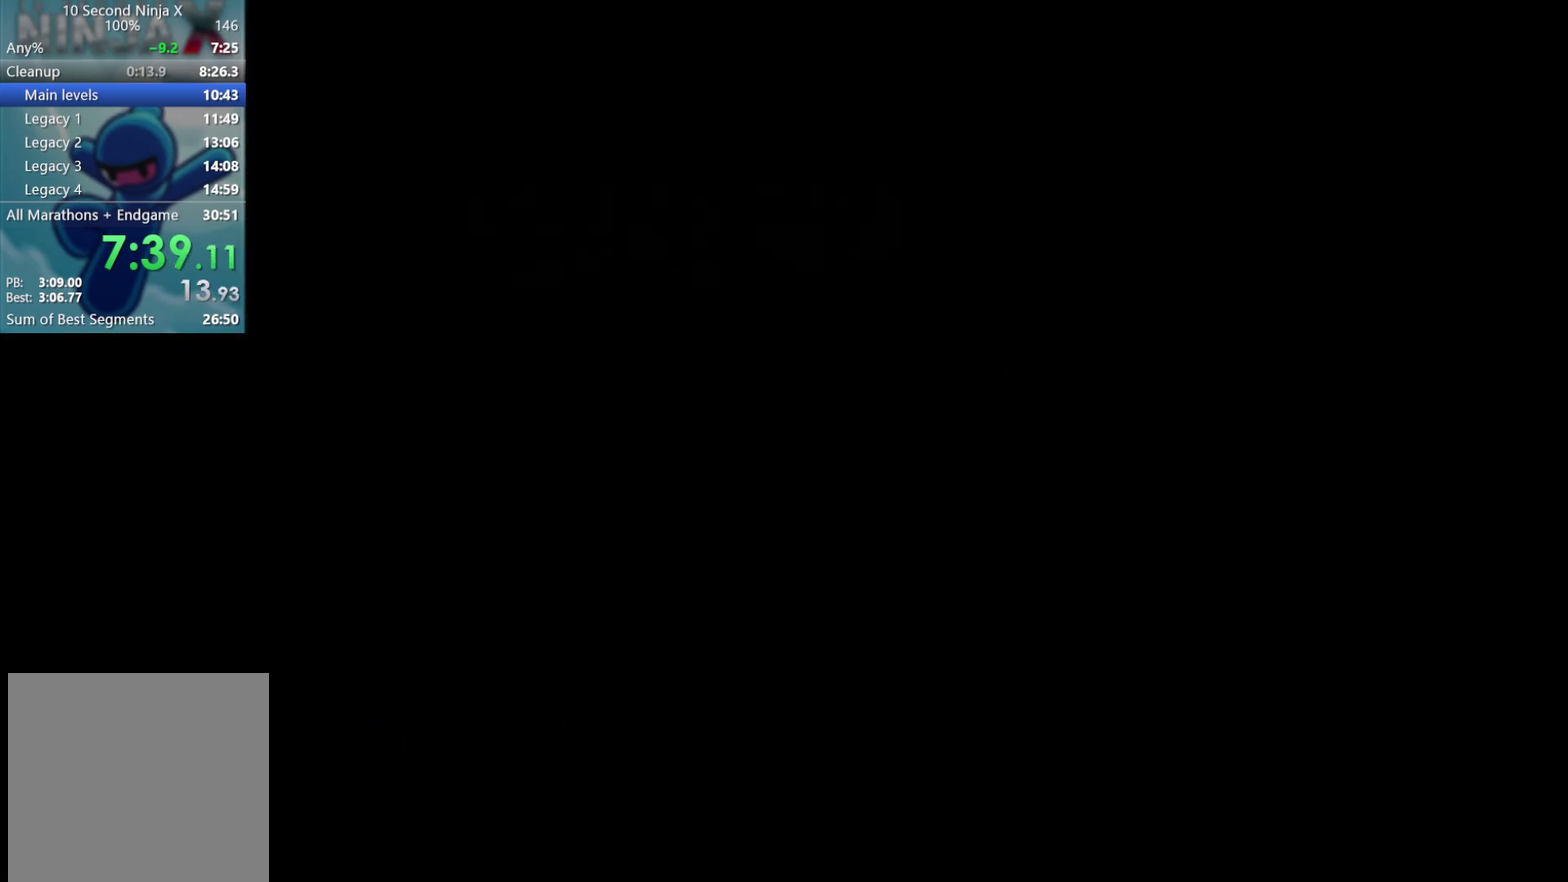
{"buttons": [], "left_stick": "center", "events": []}